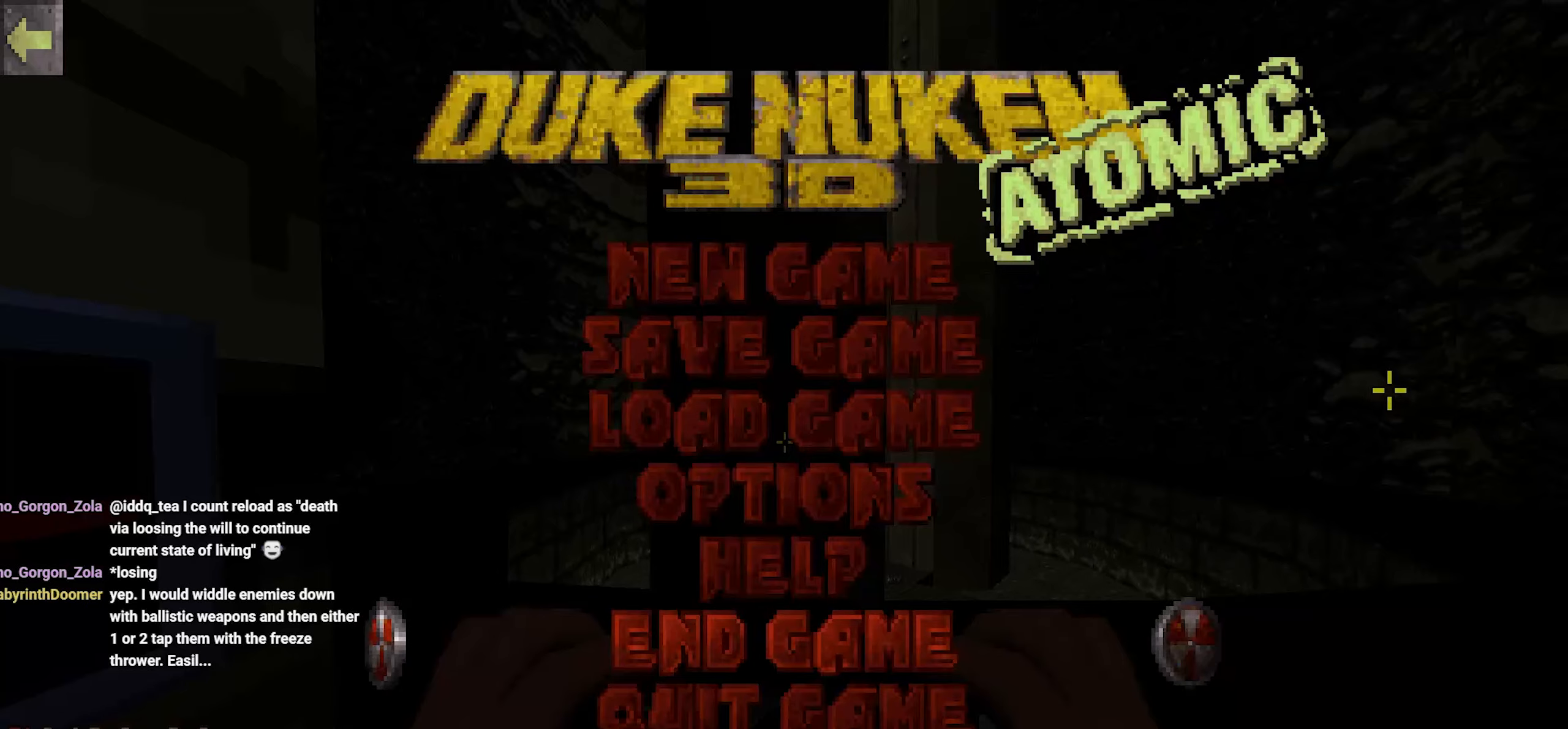
Gameplay with keyboard and mouse; each line is a JSON object with the keys and mouse buttons held at the frame after it. "events" lists presses ("down") and releases ("up") of "1", "2", "3", "4", "a", "alt", "c", "ctrl", "d", "e", "f", "q", "r", "s", "shift", "space", "tab", "v", "w", "x", "z", "mouse_left", "mouse_wheel" and "mouse_right" between this image and that frame as [ms after this image, input, new state], when the widget could be followed in between. "mouse_left", "mouse_wheel", "mouse_right" = the "left", "wheel", "right" buttons of the "mouse" list. No other keys are recorded. "wheel" means that the mouse wheel is clicked or scrolled. Not read: mouse_move.
{"keys": [], "mouse": [], "events": [[133, "mouse_left", "down"], [216, "mouse_left", "up"]]}
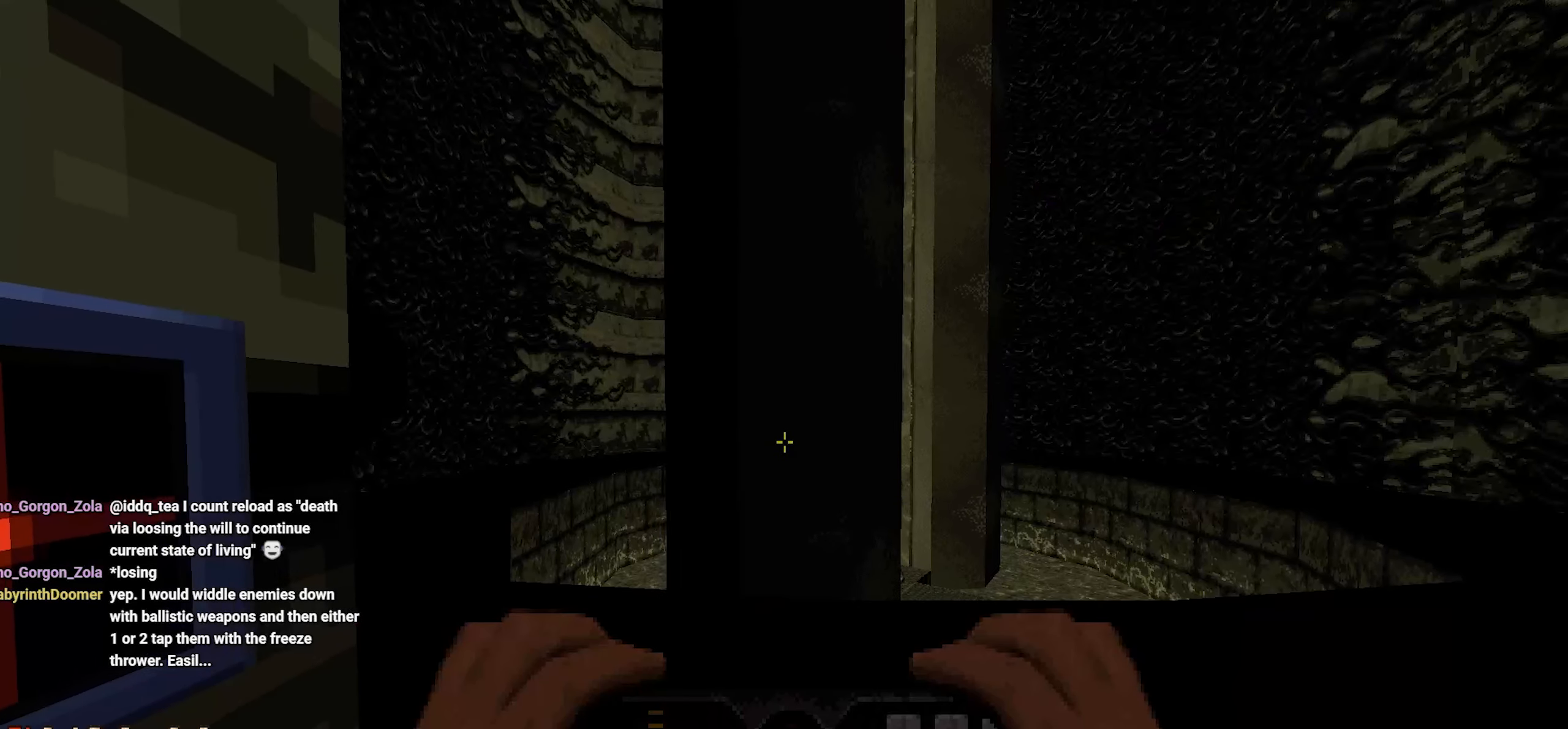
{"keys": [], "mouse": [], "events": []}
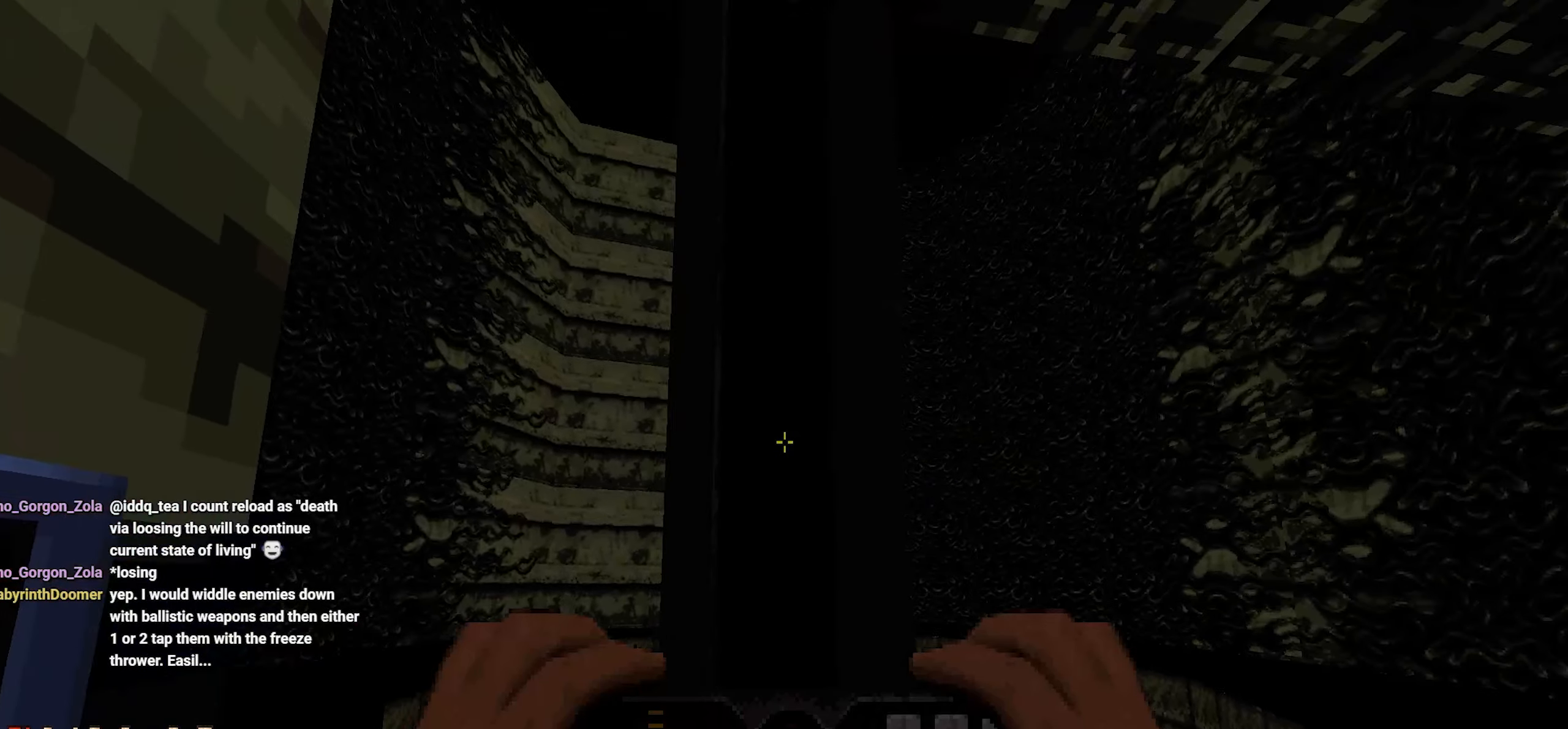
{"keys": ["w"], "mouse": [], "events": [[450, "w", "down"]]}
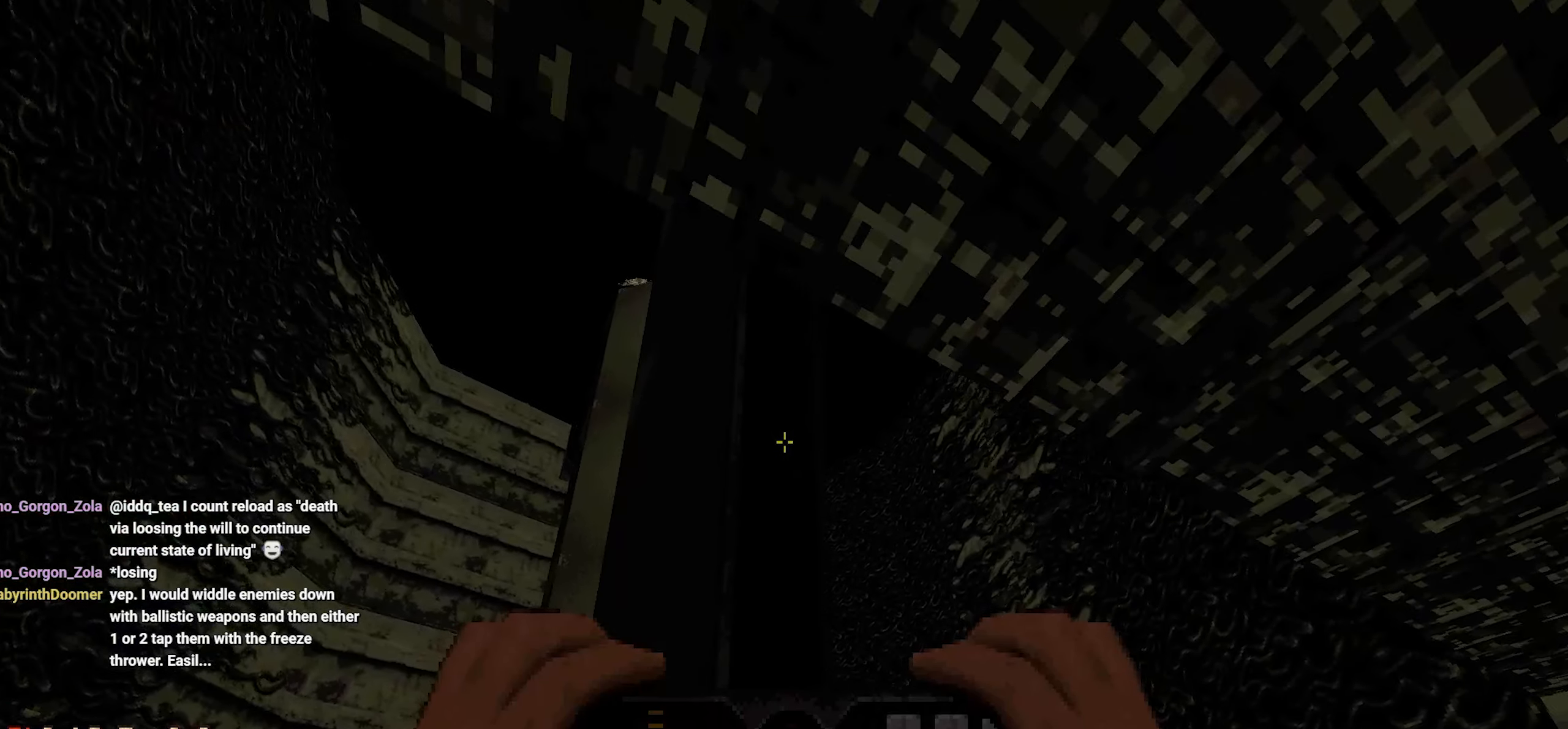
{"keys": [], "mouse": [], "events": [[116, "w", "up"], [266, "d", "down"], [366, "d", "up"]]}
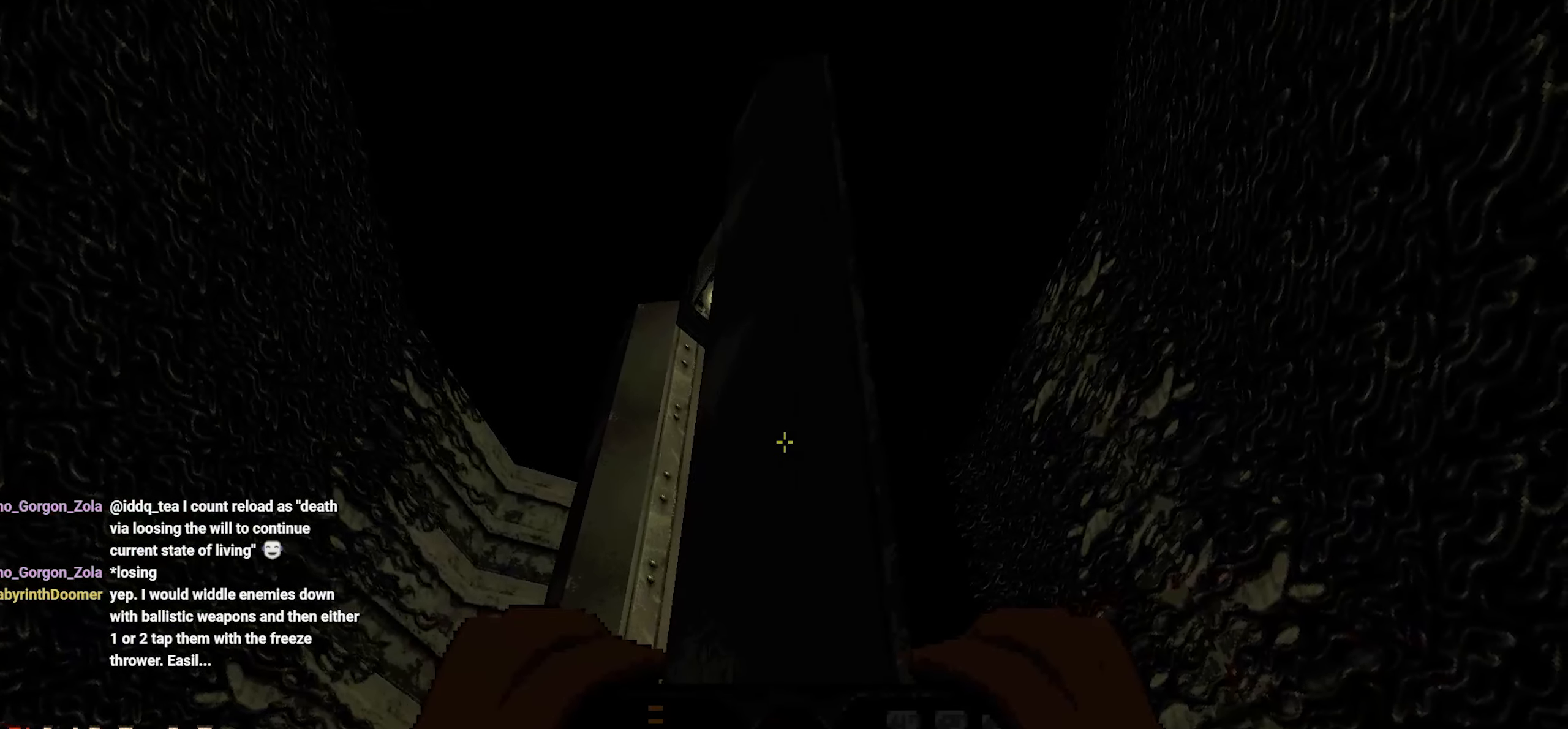
{"keys": ["d"], "mouse": [], "events": [[383, "d", "down"]]}
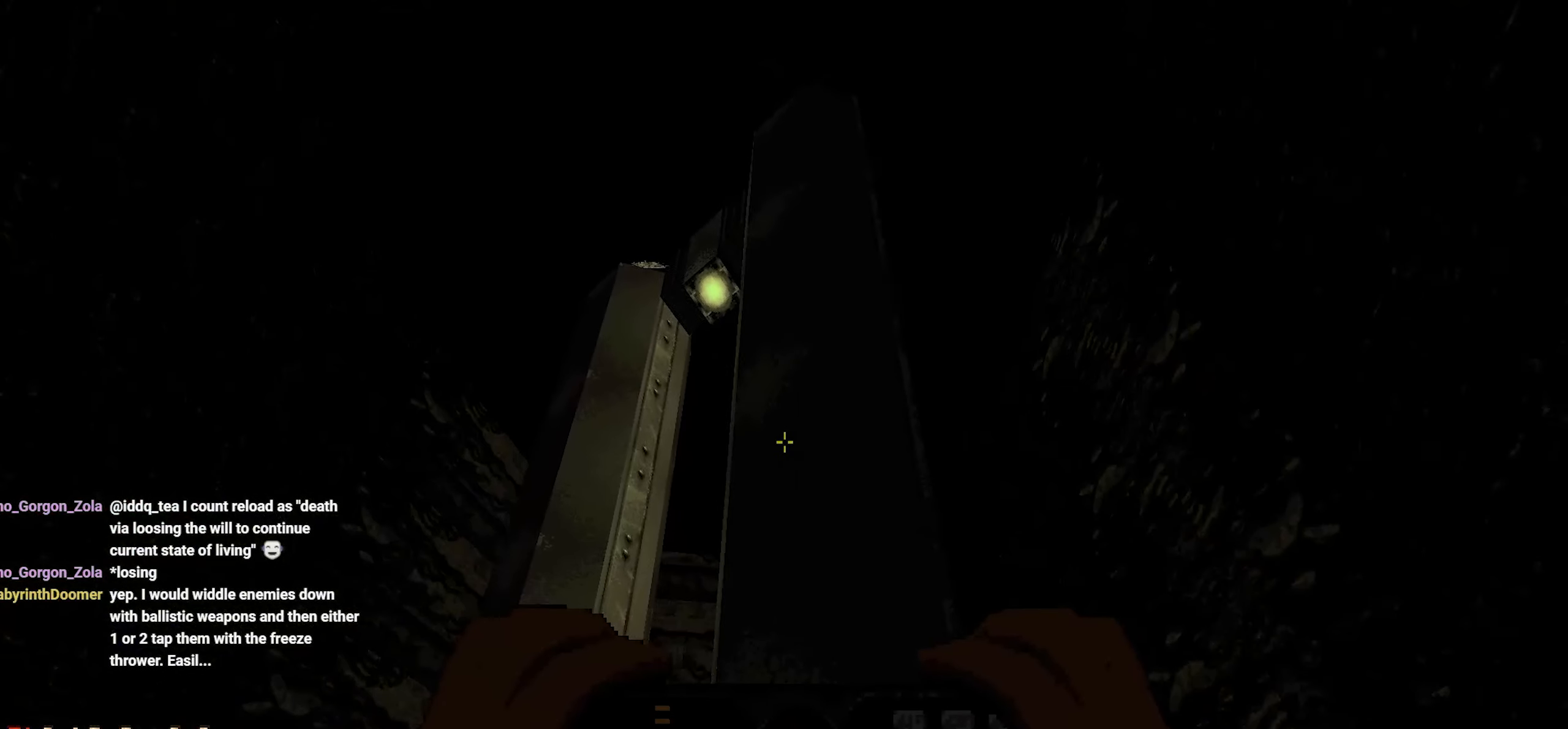
{"keys": ["d"], "mouse": [], "events": []}
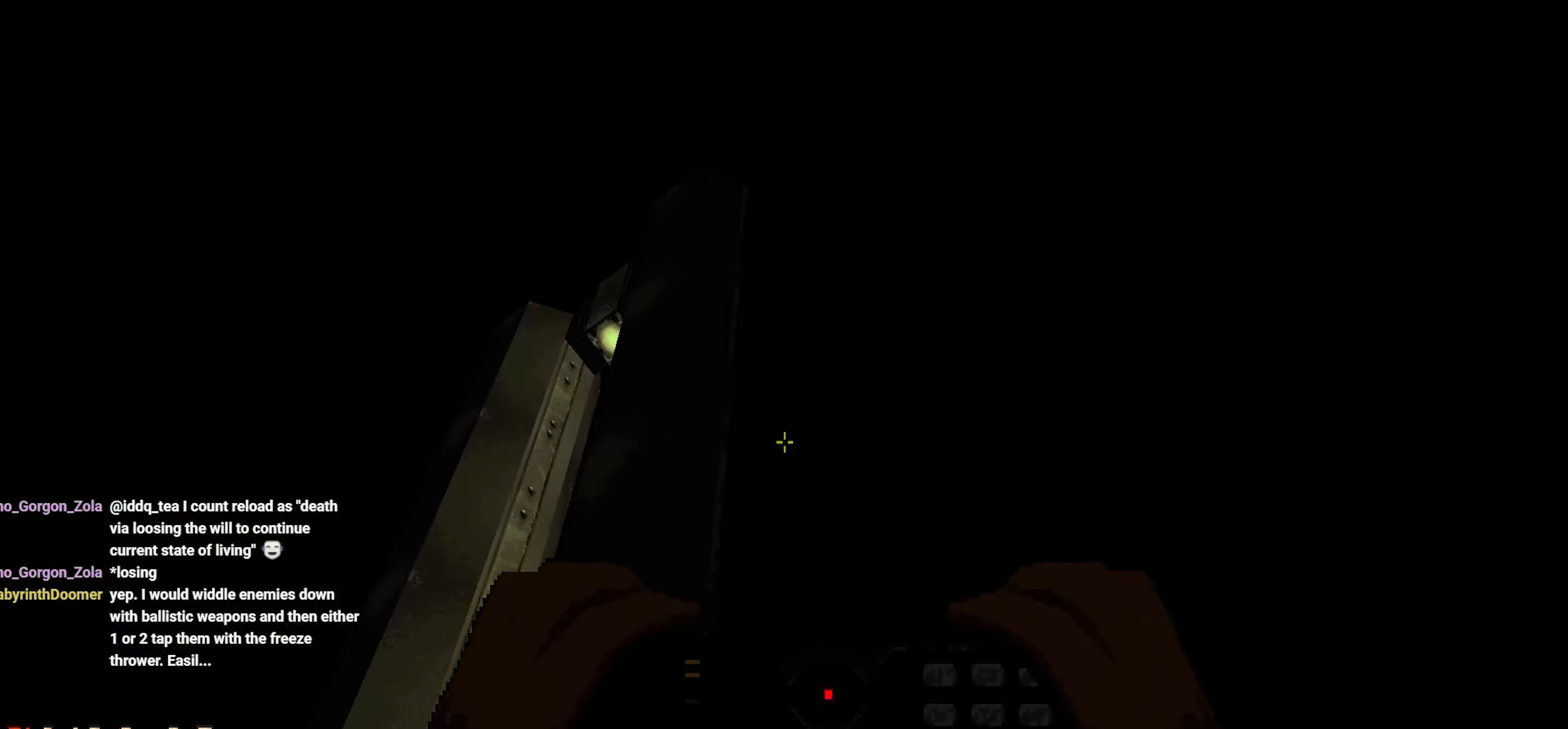
{"keys": ["d"], "mouse": [], "events": []}
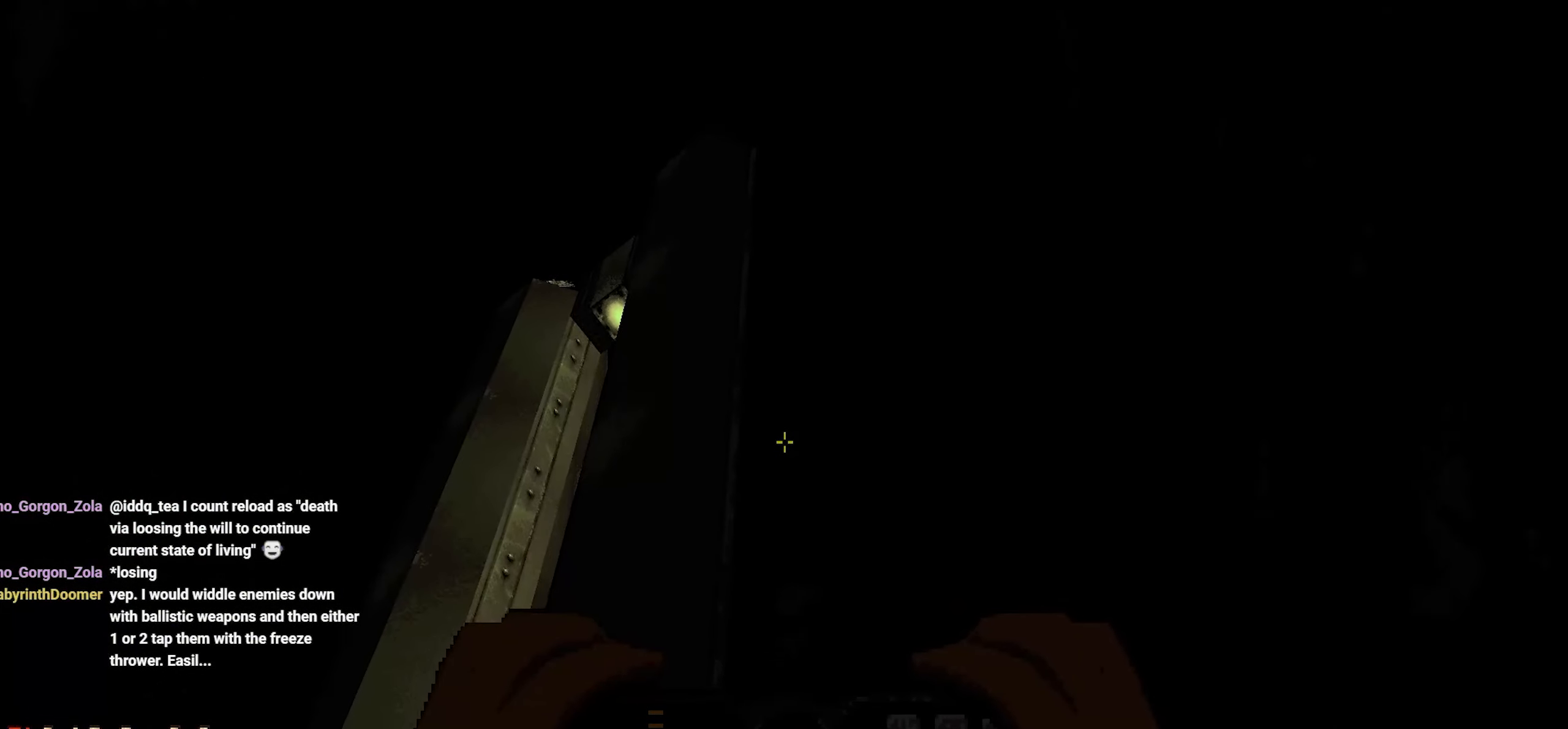
{"keys": ["d"], "mouse": [], "events": []}
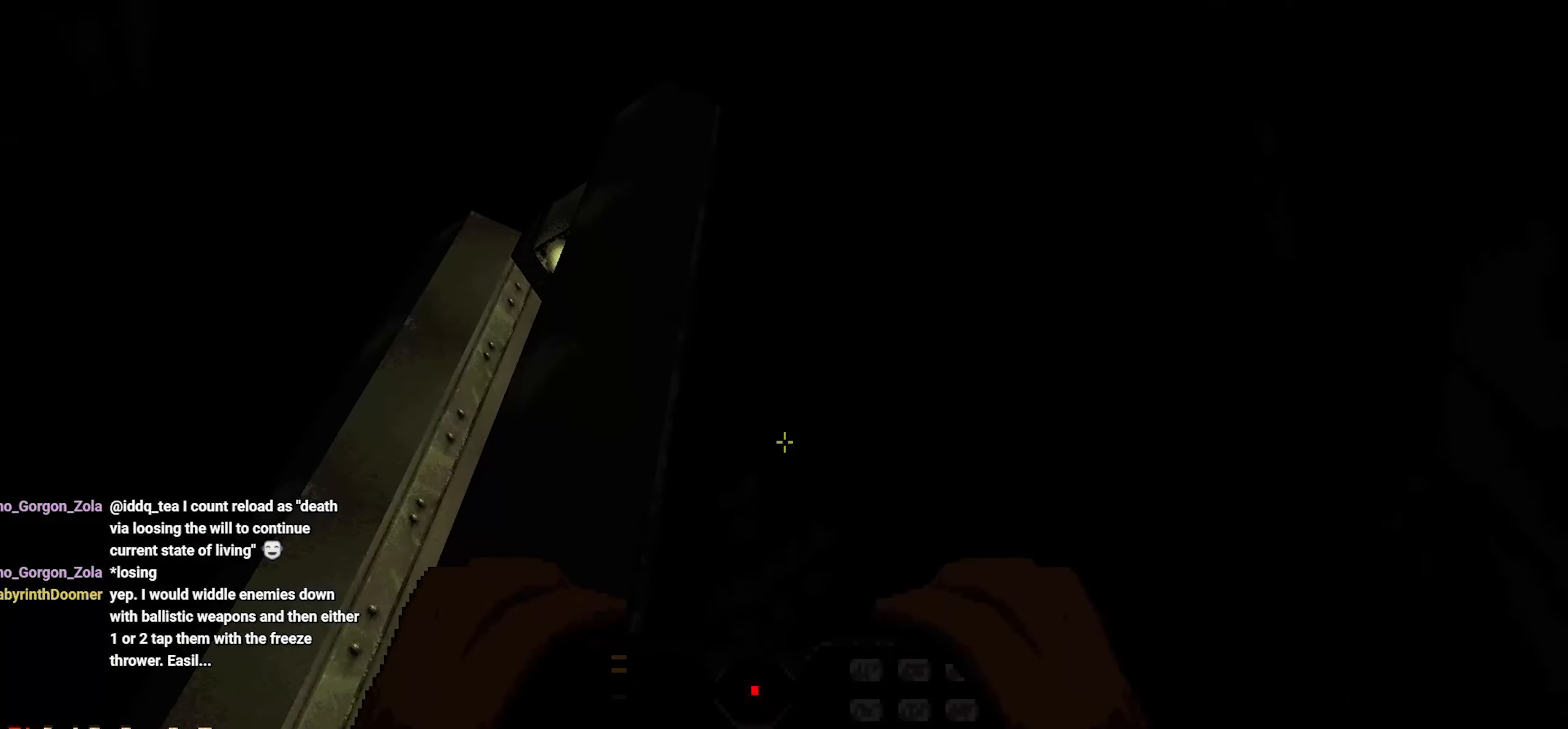
{"keys": ["d"], "mouse": [], "events": []}
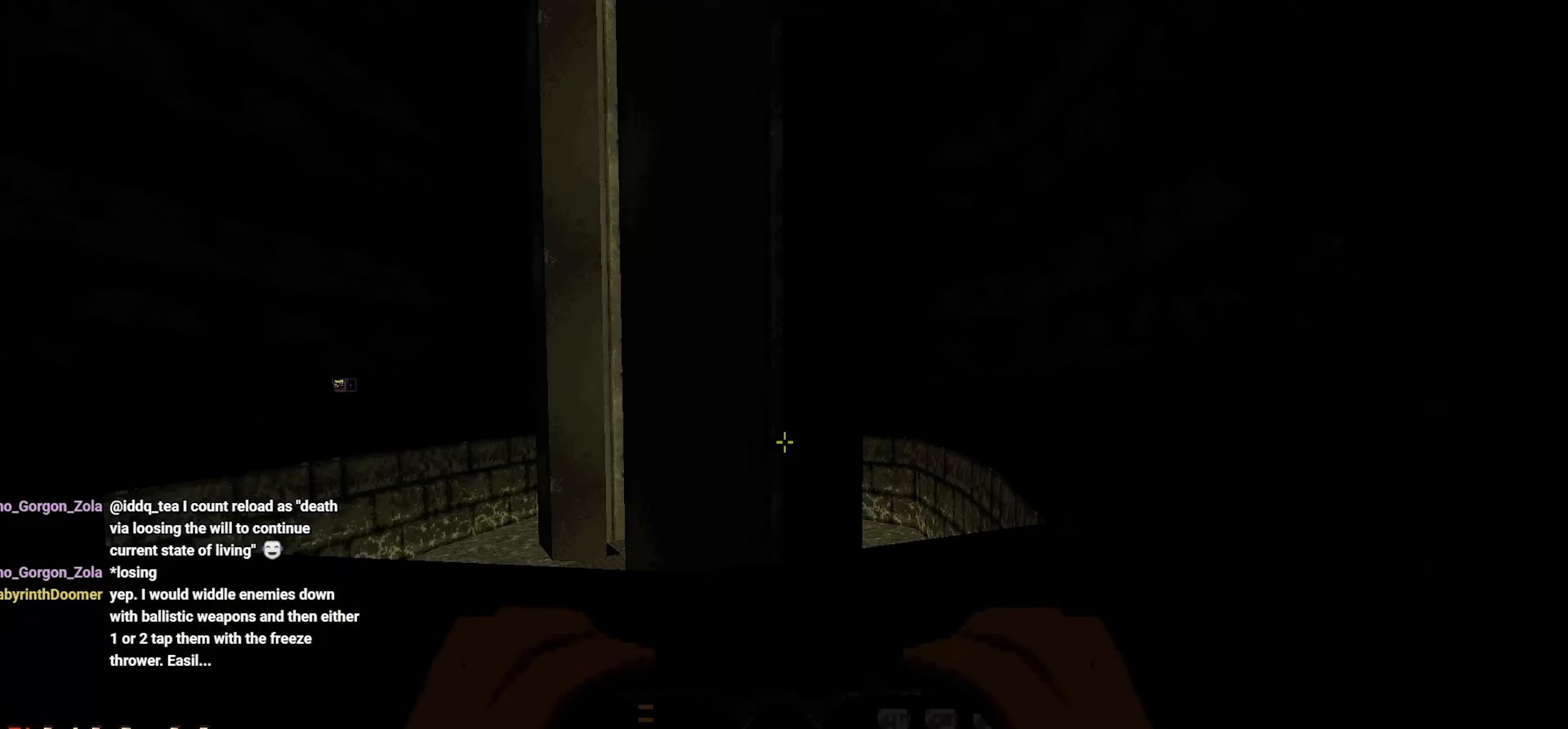
{"keys": ["d", "w"], "mouse": [], "events": [[183, "mouse_wheel", "down"], [216, "mouse_wheel", "up"], [316, "w", "down"]]}
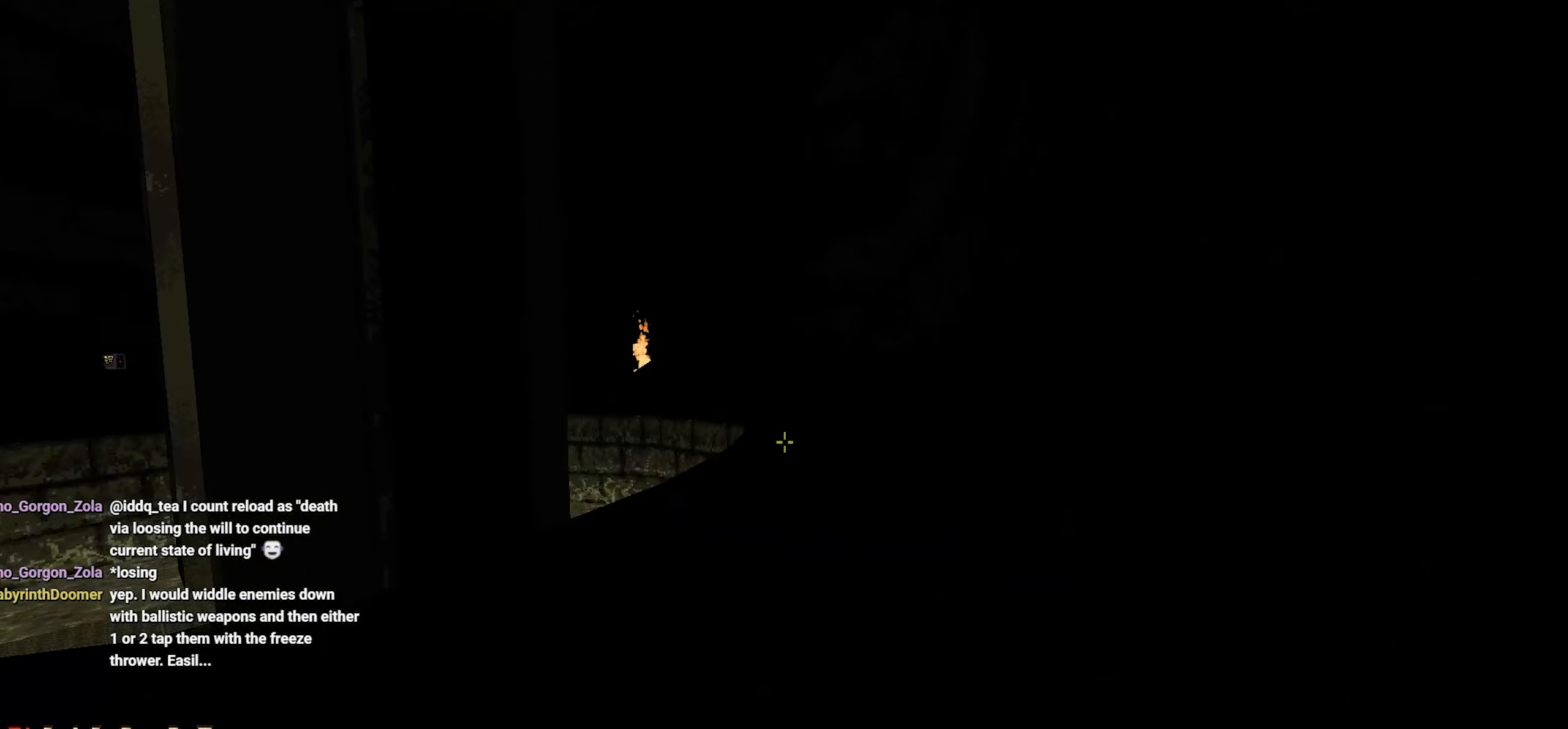
{"keys": ["d", "w"], "mouse": [], "events": []}
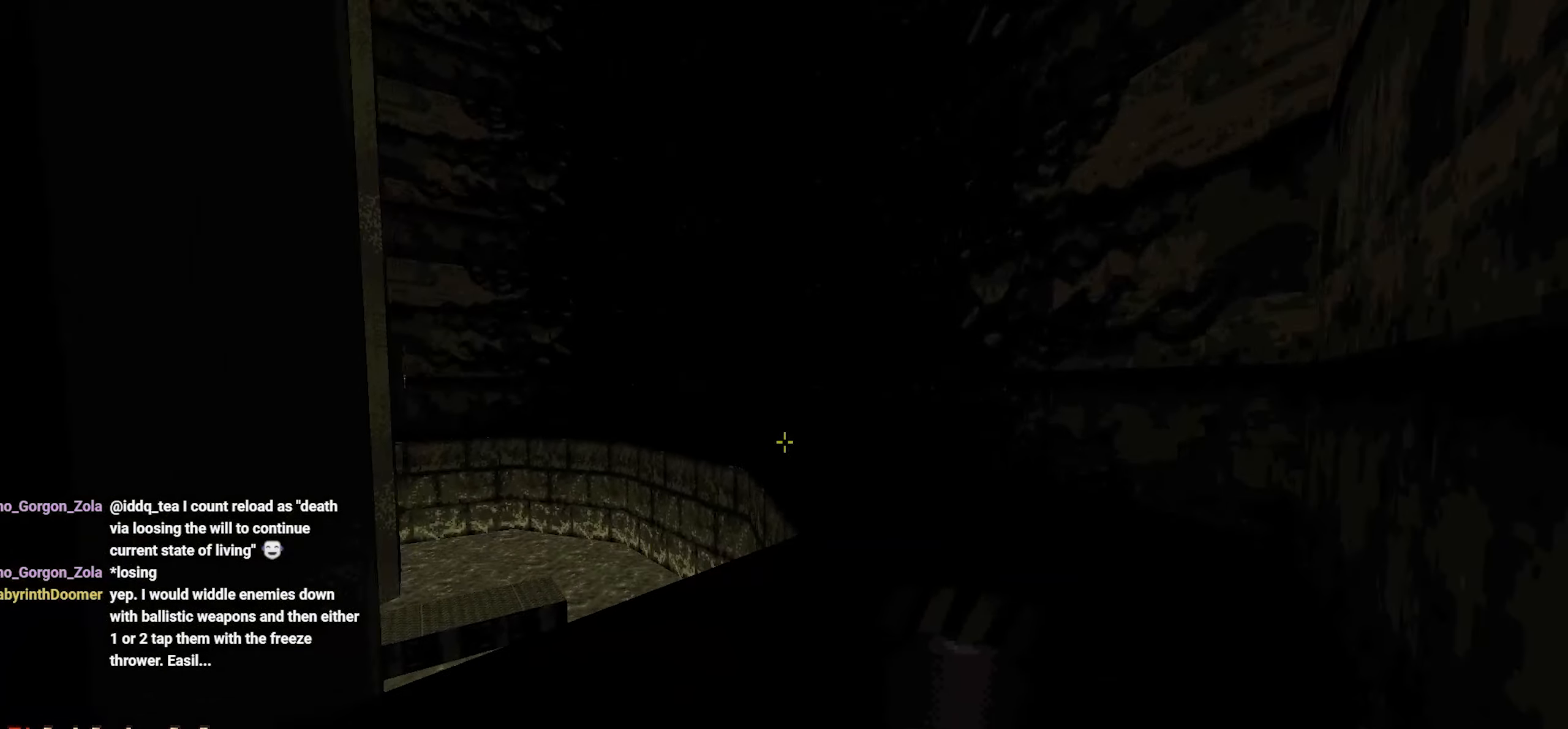
{"keys": ["a", "w"], "mouse": [], "events": [[150, "d", "up"], [400, "a", "down"]]}
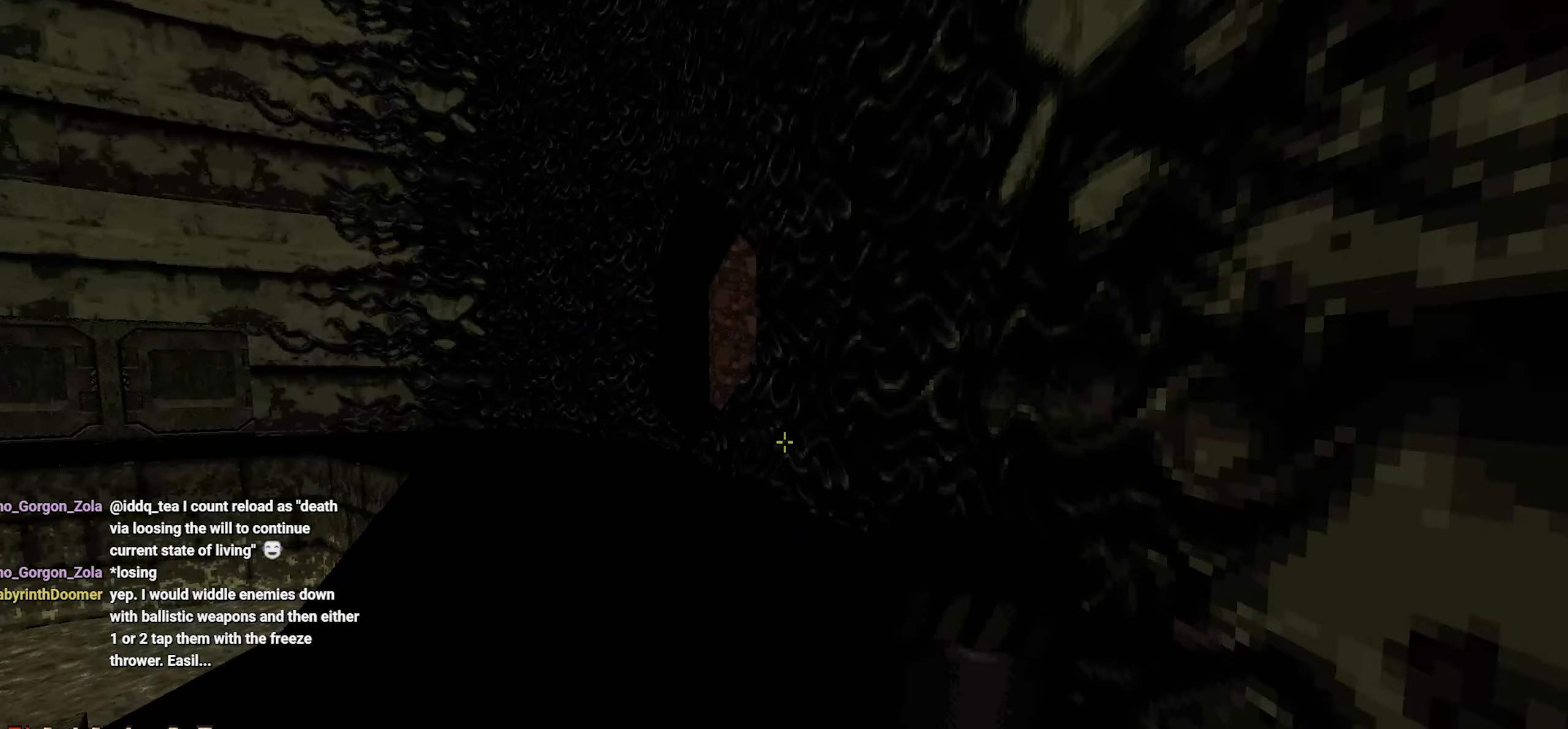
{"keys": ["d"], "mouse": [], "events": [[83, "a", "up"], [183, "a", "down"], [316, "a", "up"], [400, "d", "down"], [400, "w", "up"]]}
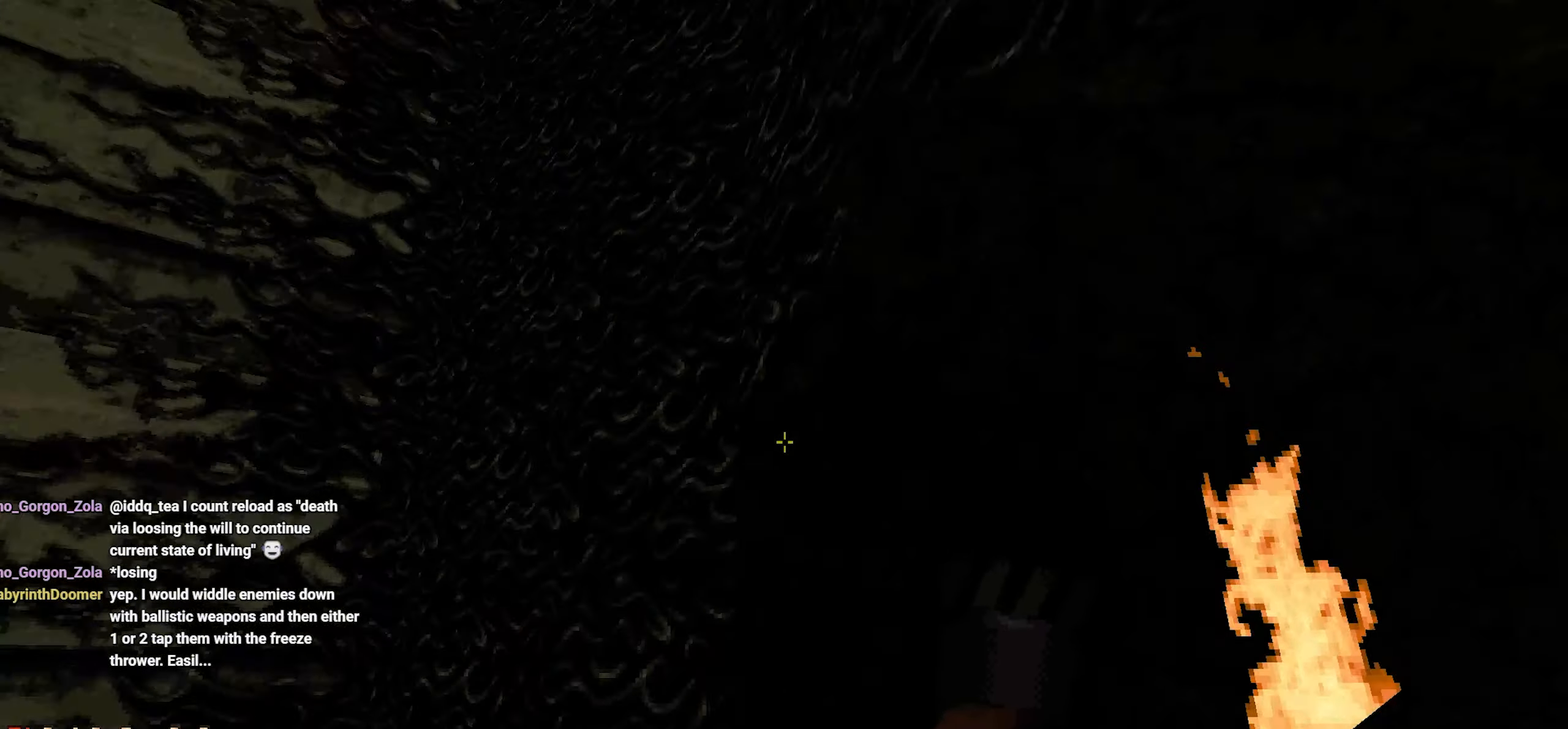
{"keys": ["a"], "mouse": [], "events": [[50, "d", "up"], [100, "a", "down"], [100, "s", "down"], [233, "a", "up"], [333, "s", "up"], [416, "a", "down"]]}
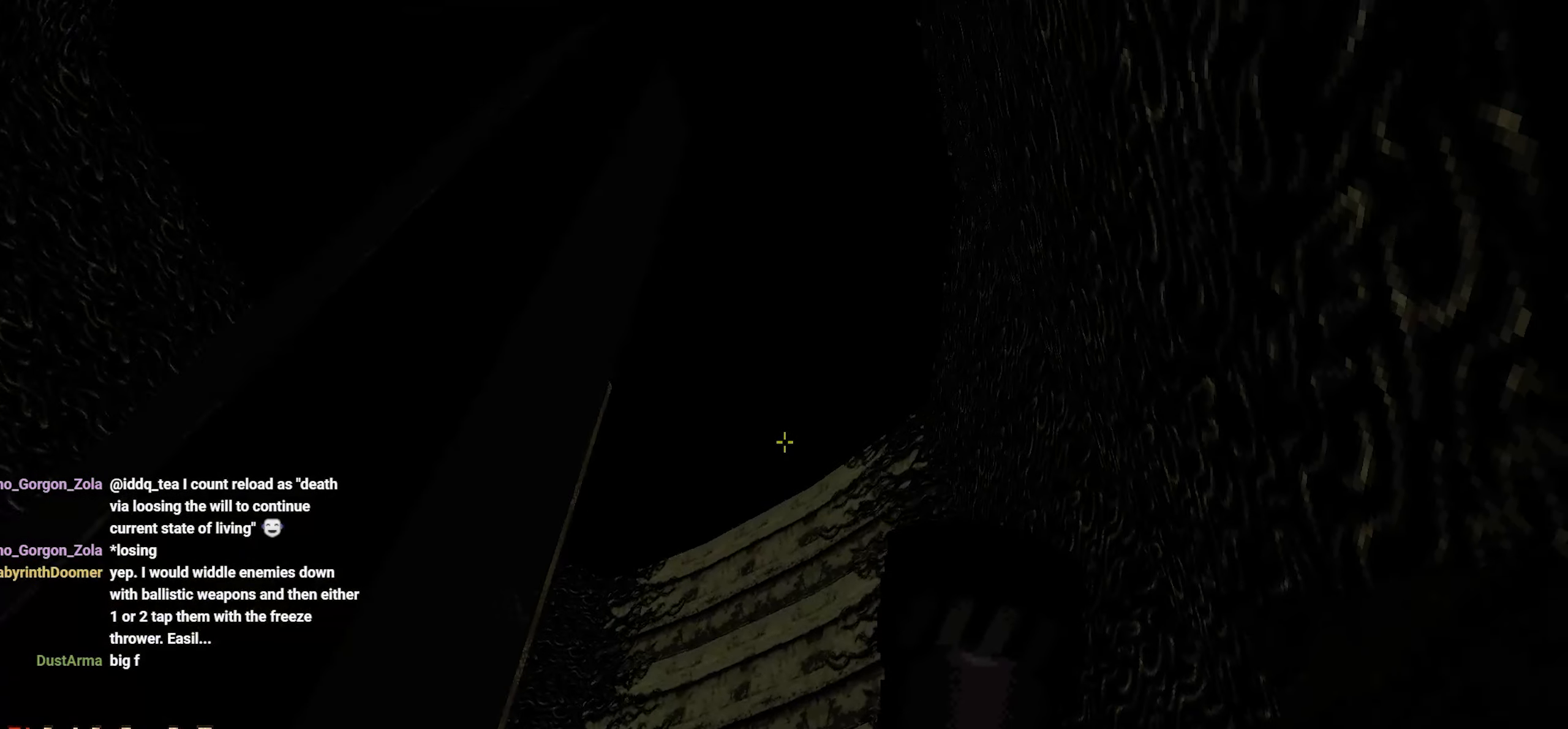
{"keys": ["s"], "mouse": [], "events": [[16, "s", "down"], [300, "a", "up"]]}
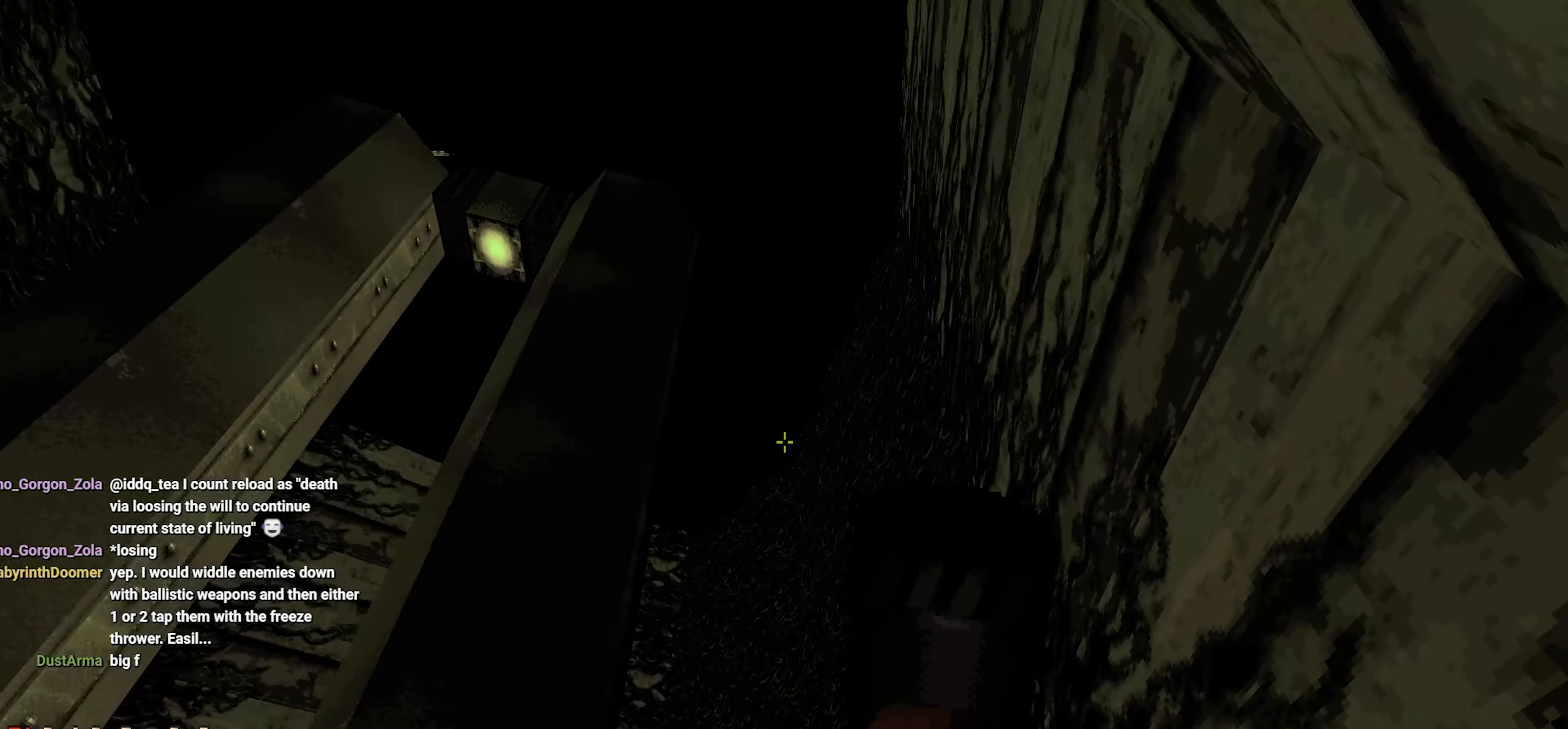
{"keys": [], "mouse": [], "events": [[116, "s", "up"], [266, "a", "down"], [400, "a", "up"]]}
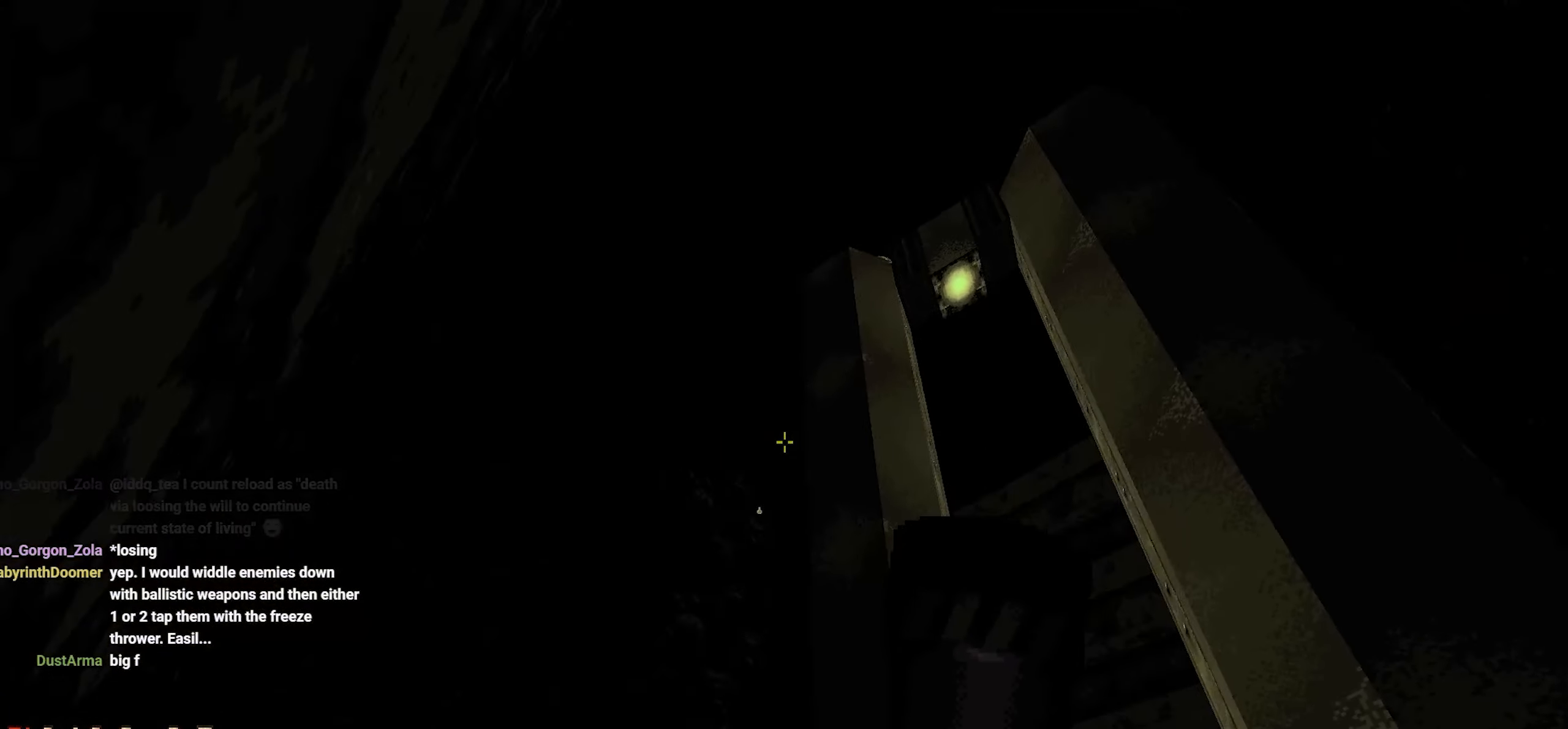
{"keys": [], "mouse": [], "events": [[50, "a", "down"], [250, "a", "up"], [283, "a", "down"], [416, "a", "up"]]}
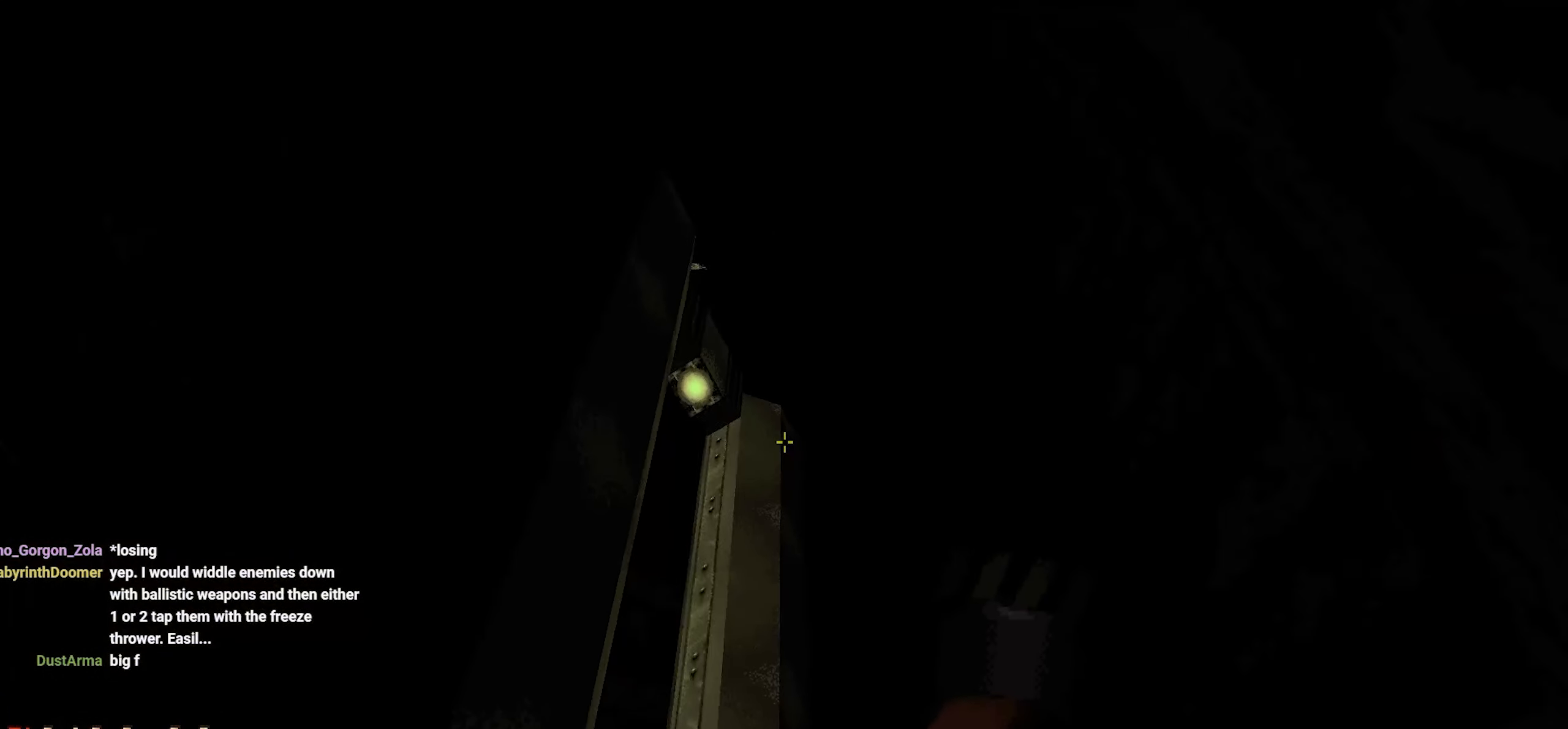
{"keys": [], "mouse": [], "events": [[66, "a", "down"], [116, "a", "up"], [300, "a", "down"], [300, "s", "down"], [433, "a", "up"], [433, "s", "up"]]}
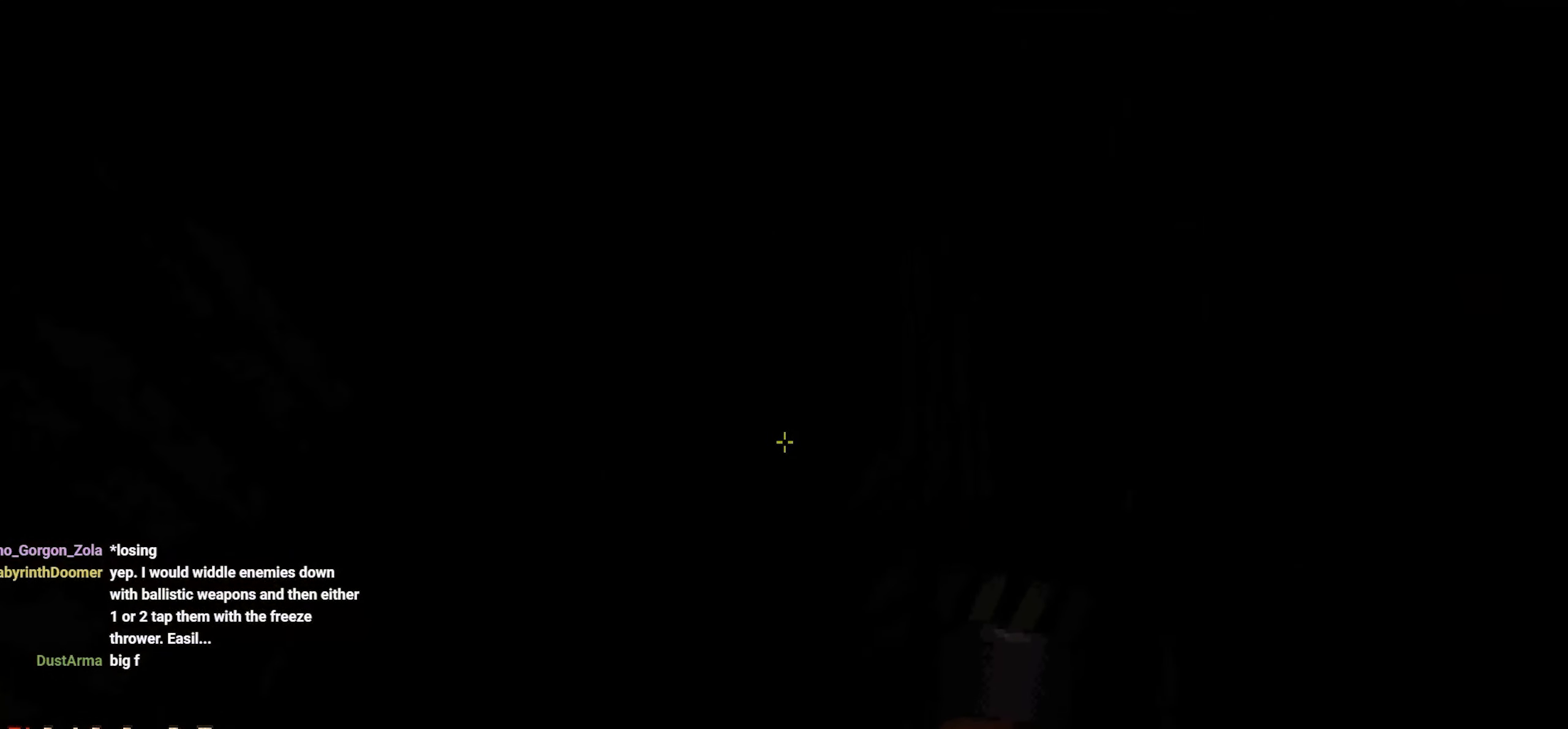
{"keys": ["s"], "mouse": [], "events": [[33, "s", "down"], [183, "s", "up"], [316, "a", "down"], [466, "a", "up"], [466, "s", "down"]]}
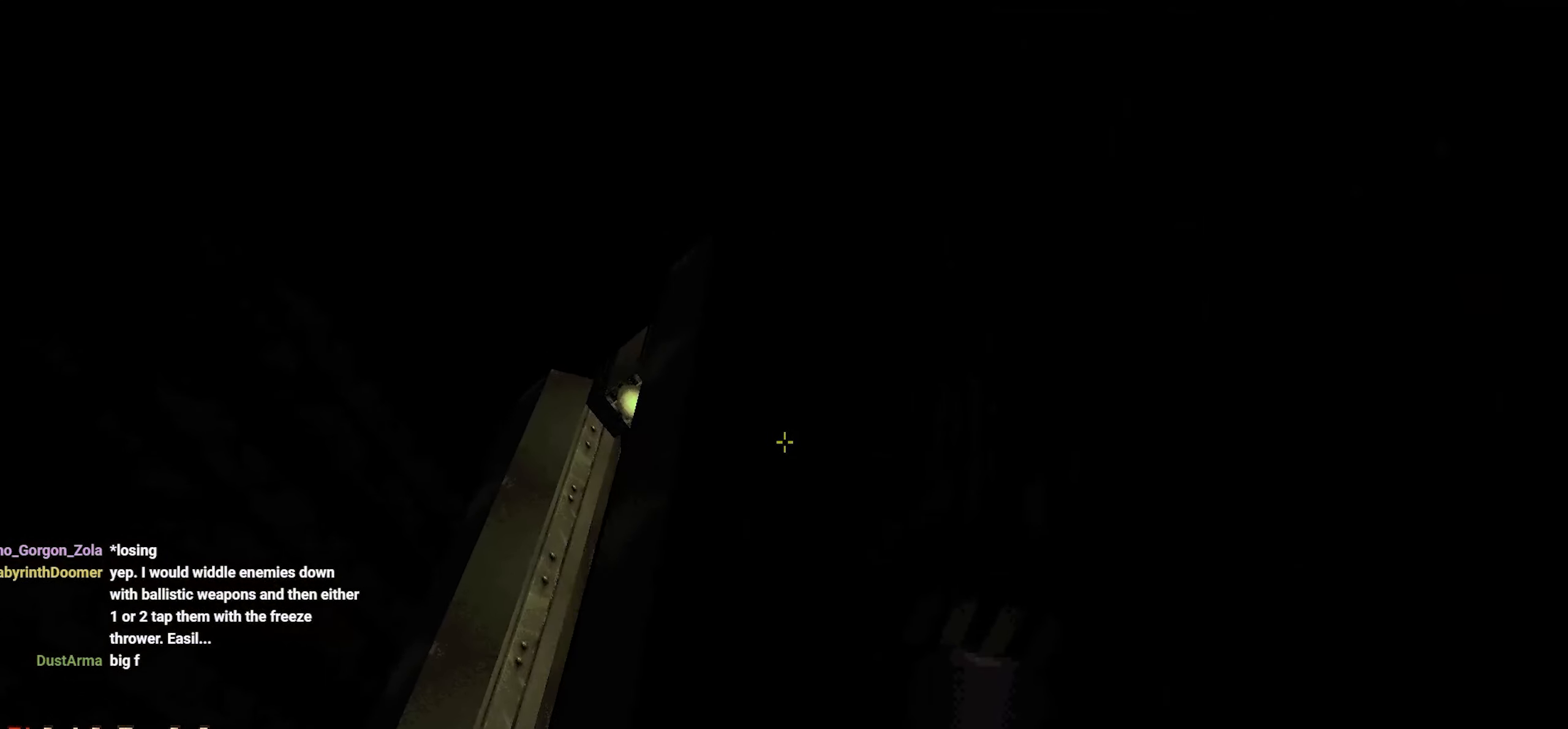
{"keys": [], "mouse": [], "events": [[83, "s", "up"], [183, "s", "down"], [283, "a", "down"], [333, "s", "up"], [416, "a", "up"]]}
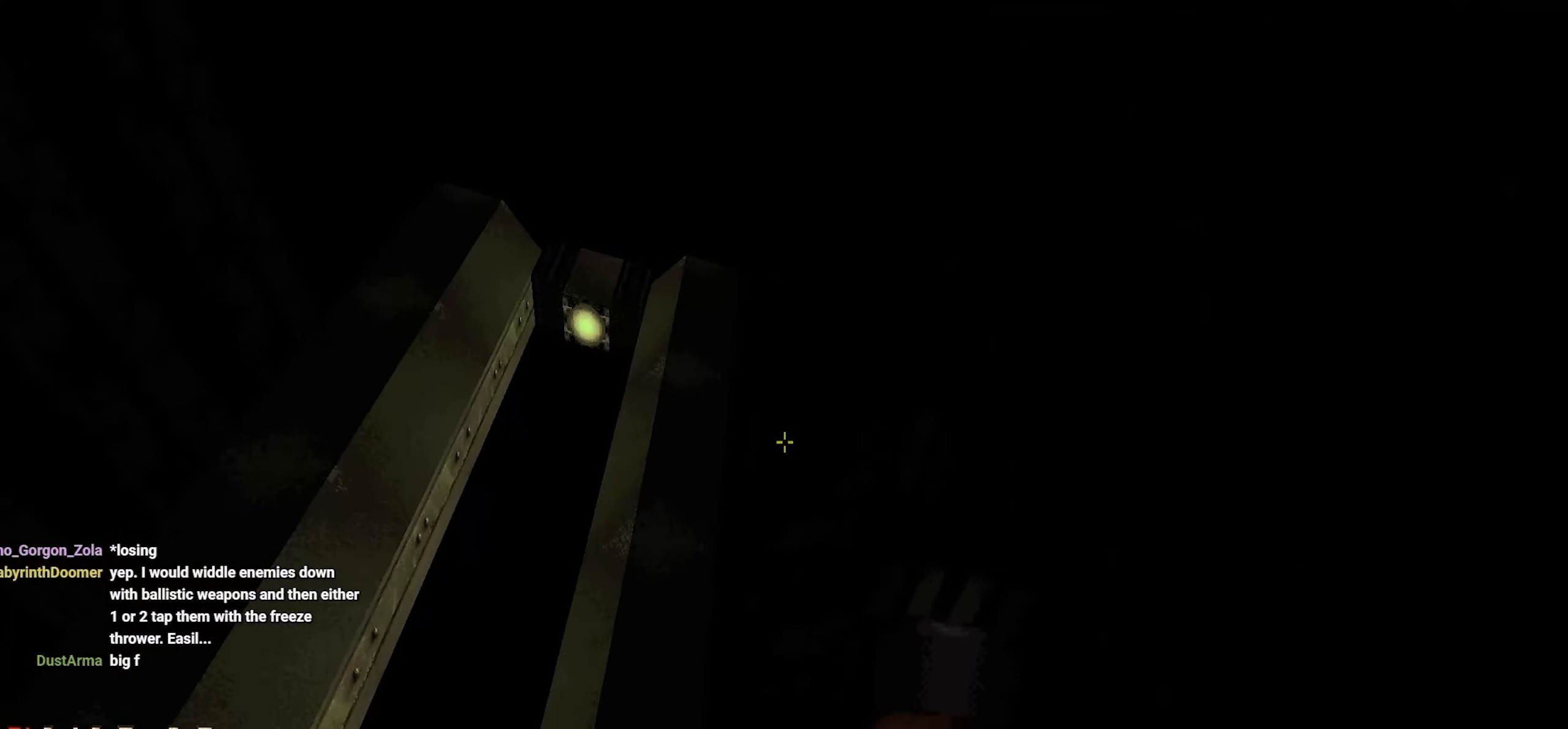
{"keys": [], "mouse": [], "events": []}
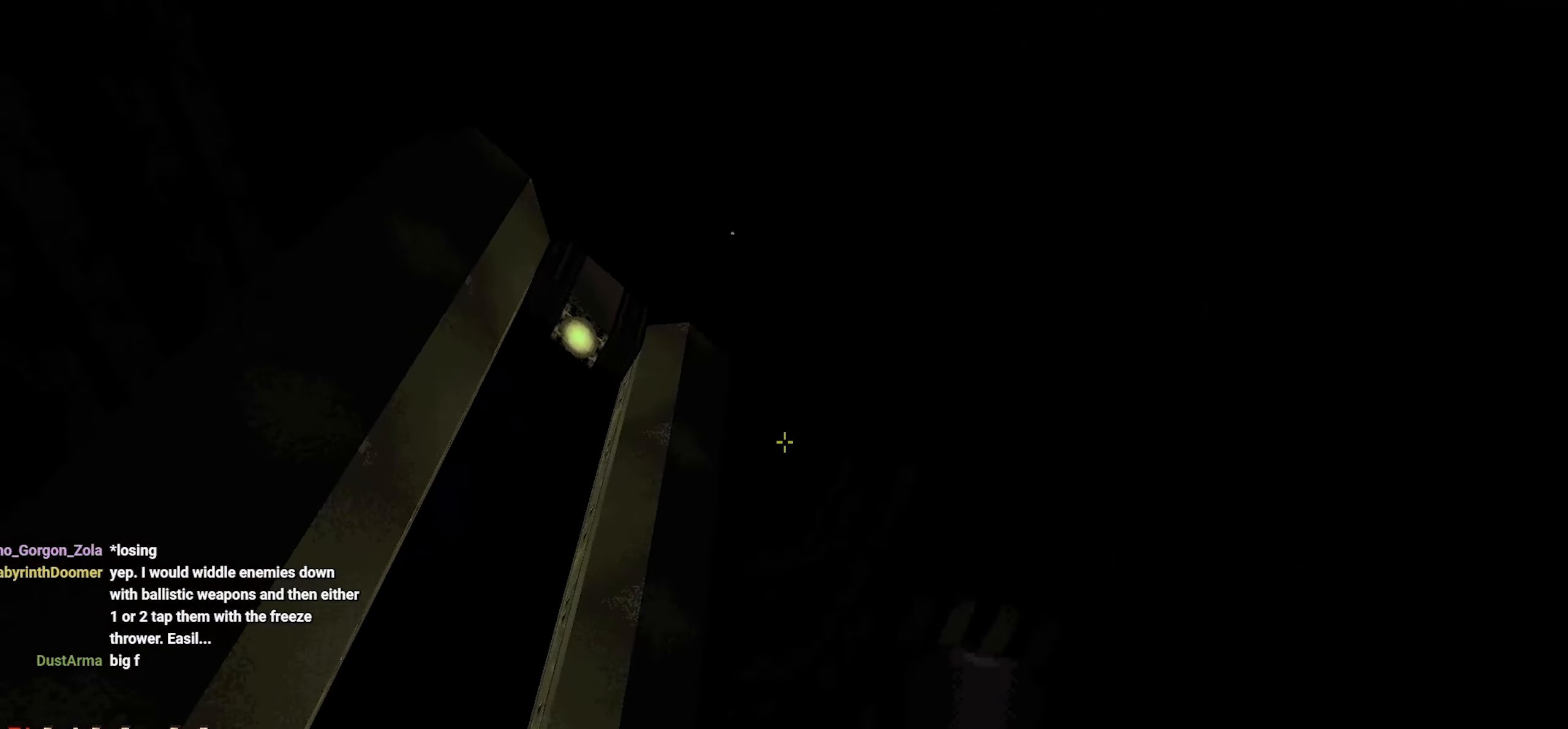
{"keys": [], "mouse": [], "events": []}
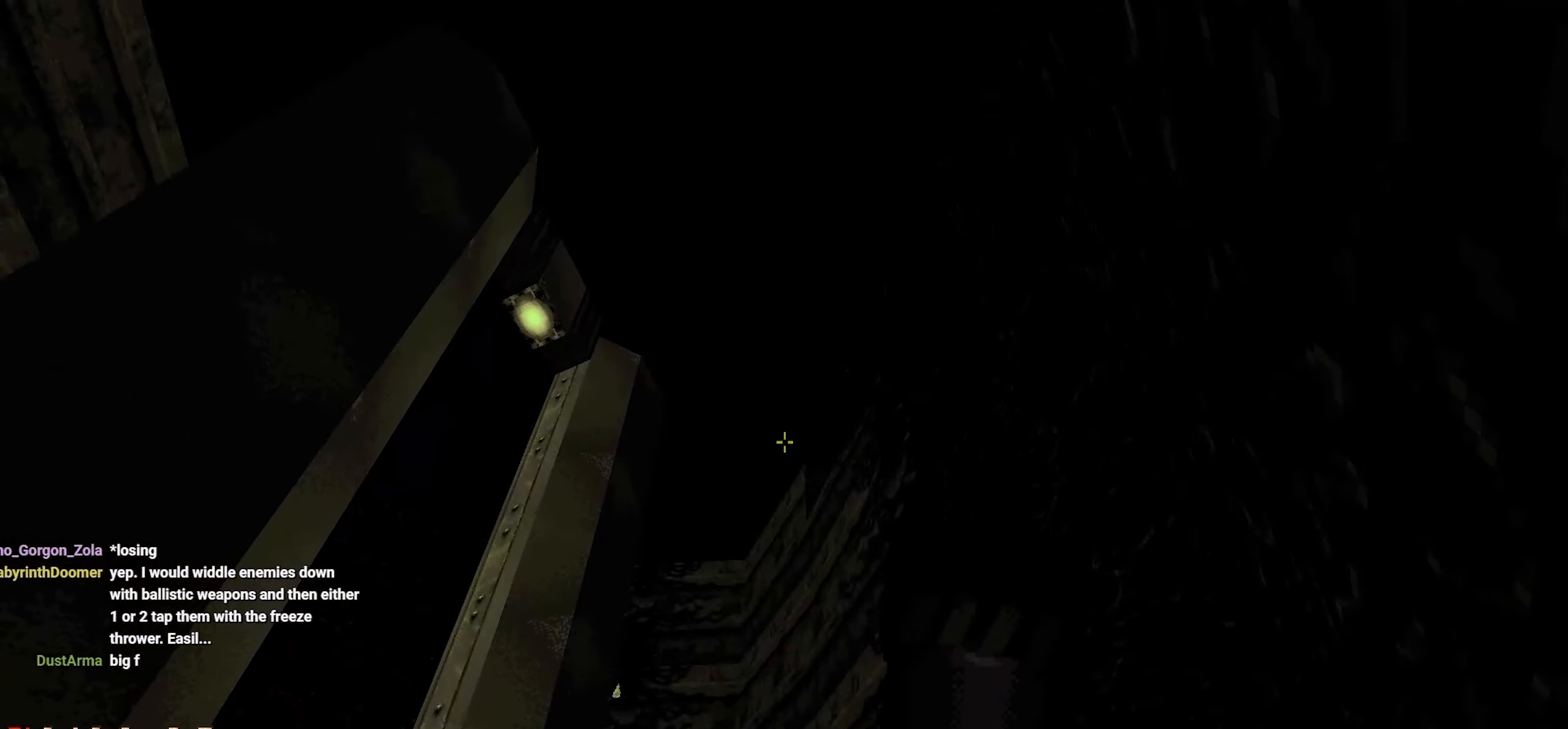
{"keys": [], "mouse": [], "events": []}
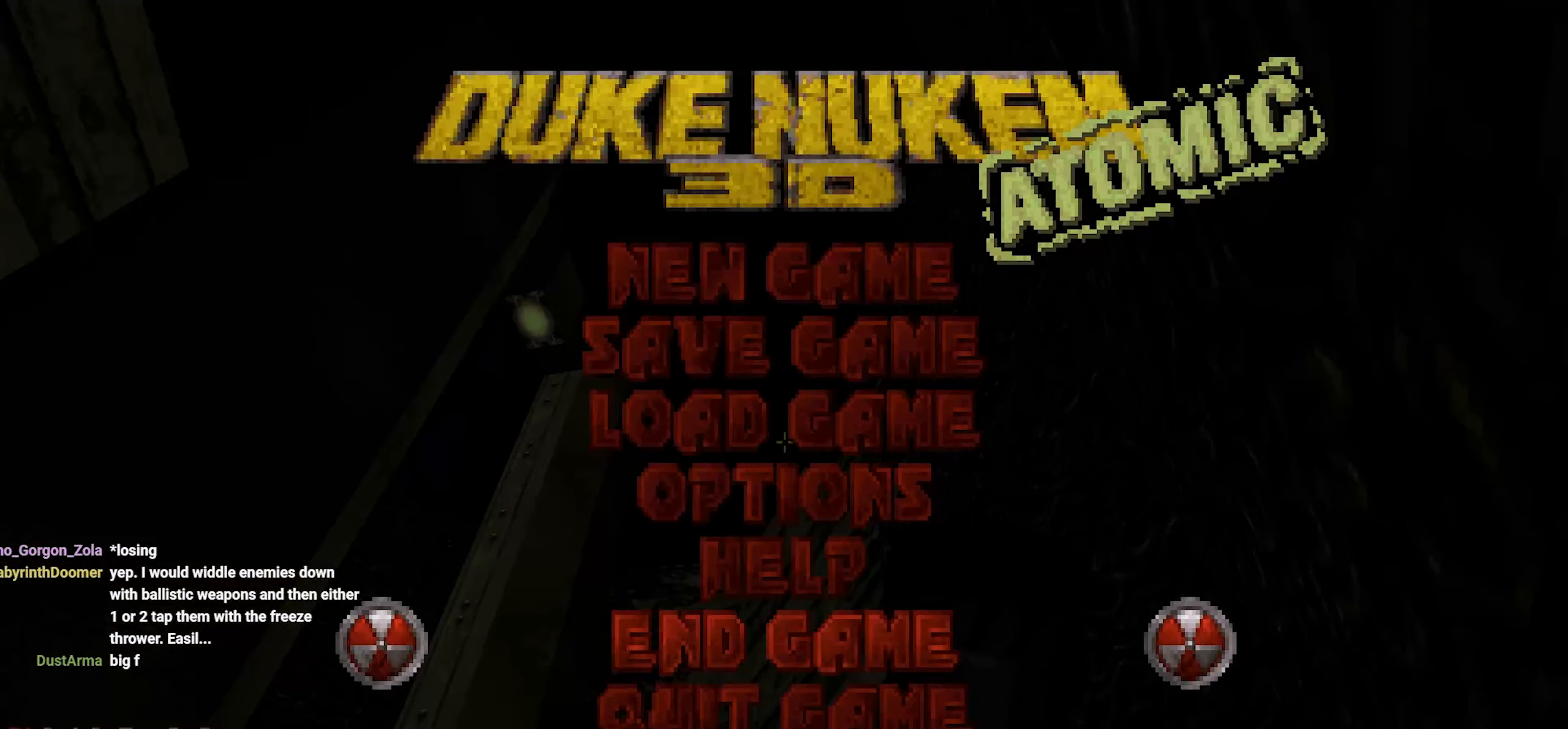
{"keys": [], "mouse": [], "events": []}
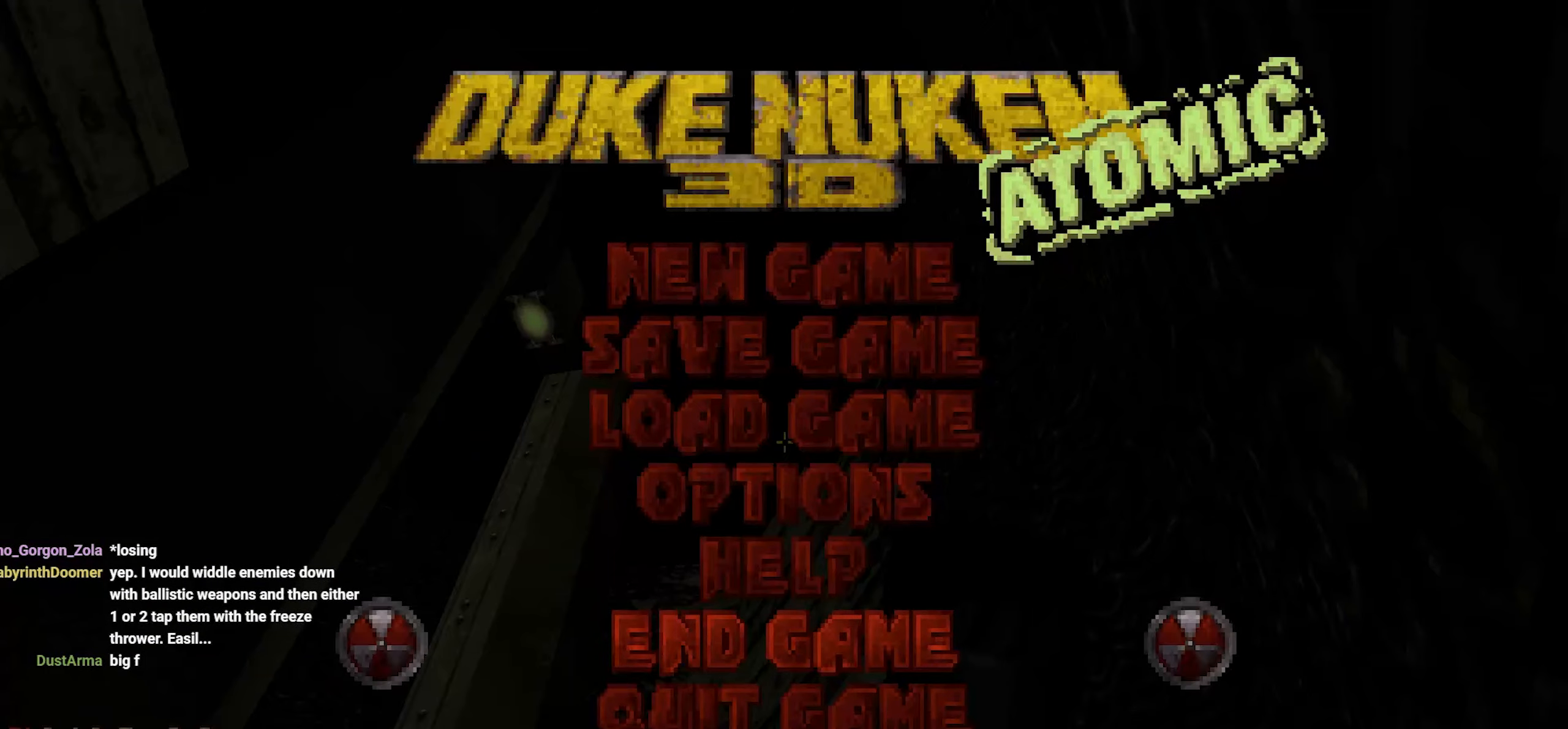
{"keys": [], "mouse": [], "events": [[283, "mouse_left", "down"], [383, "mouse_left", "up"]]}
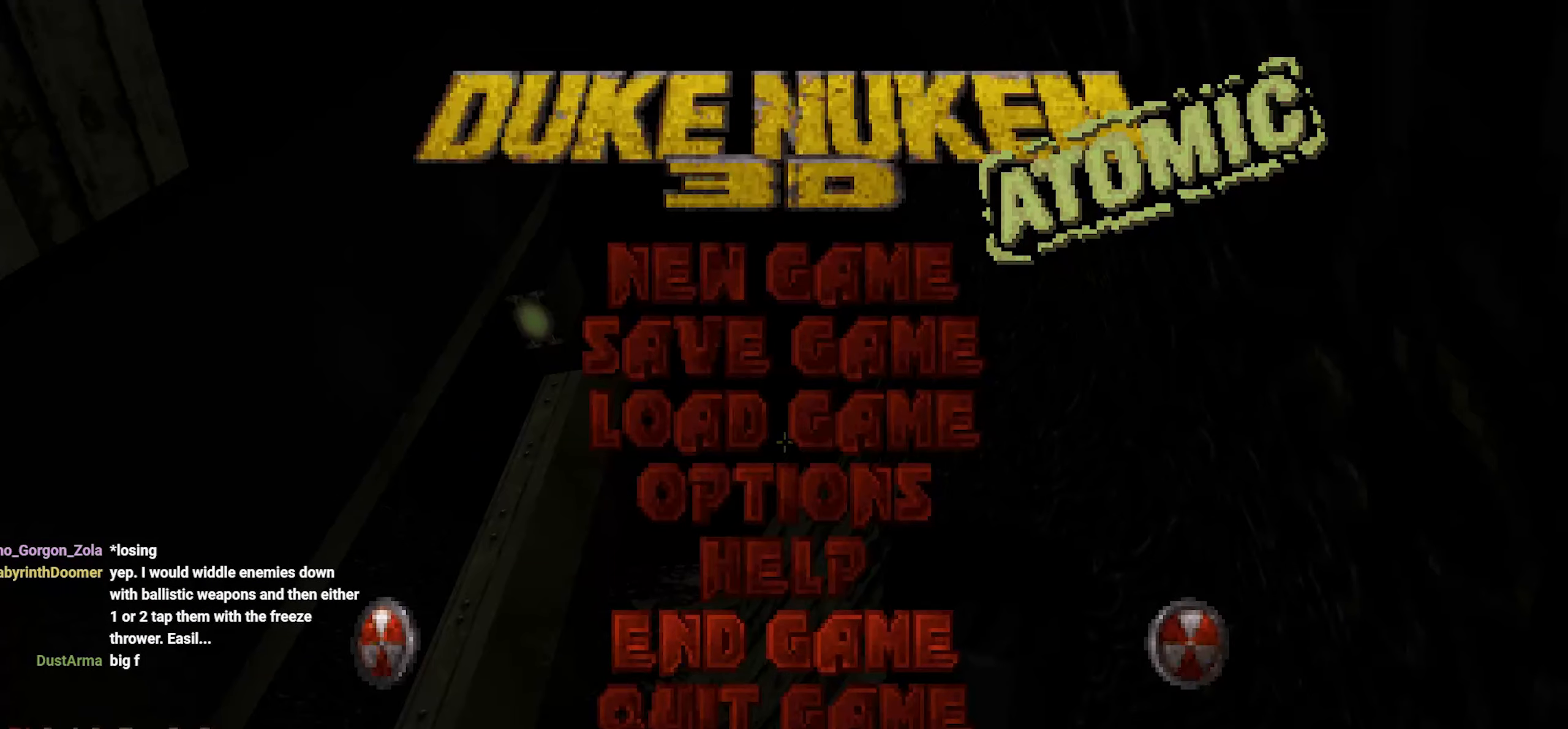
{"keys": [], "mouse": [], "events": []}
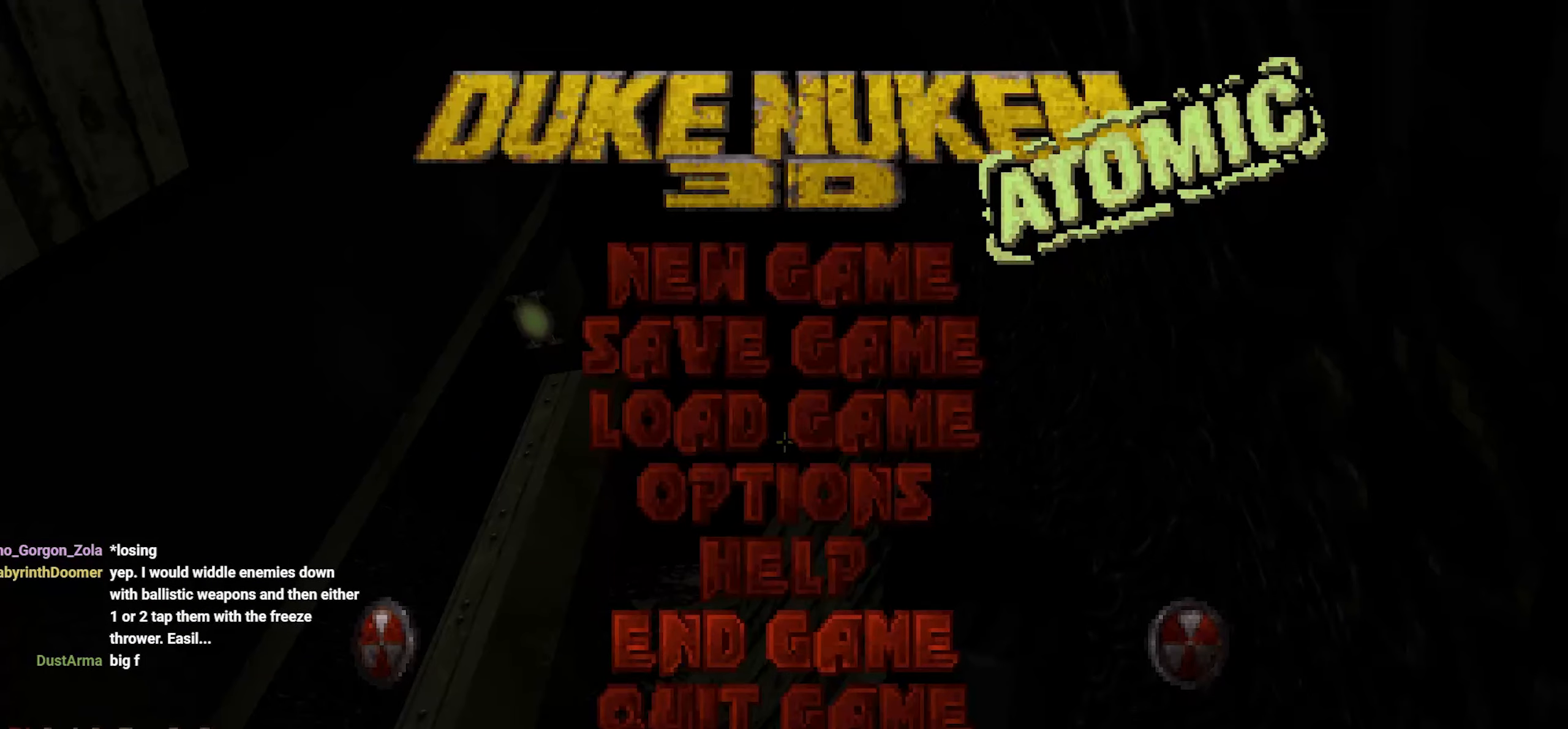
{"keys": [], "mouse": [], "events": [[350, "mouse_left", "down"], [466, "mouse_left", "up"]]}
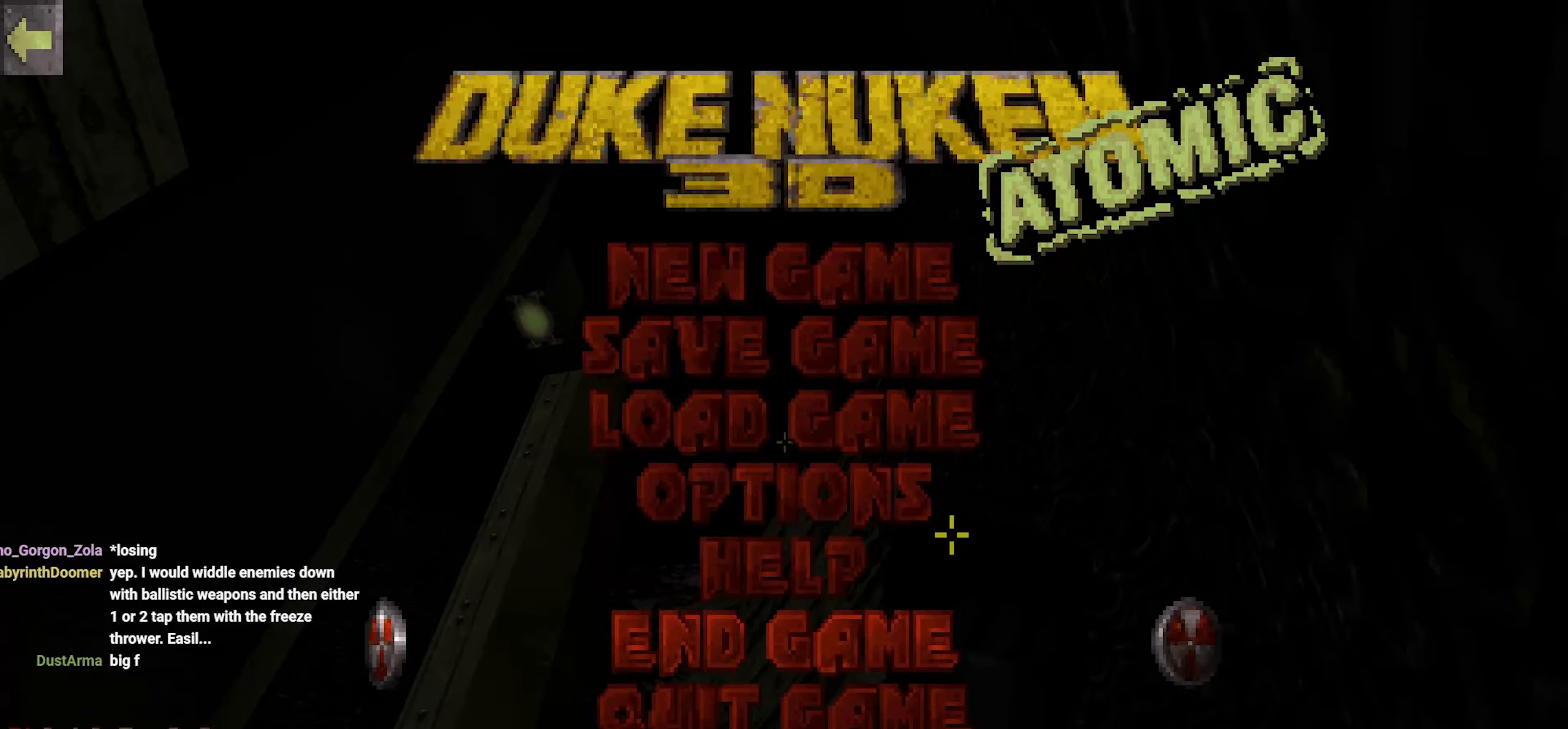
{"keys": [], "mouse": [], "events": []}
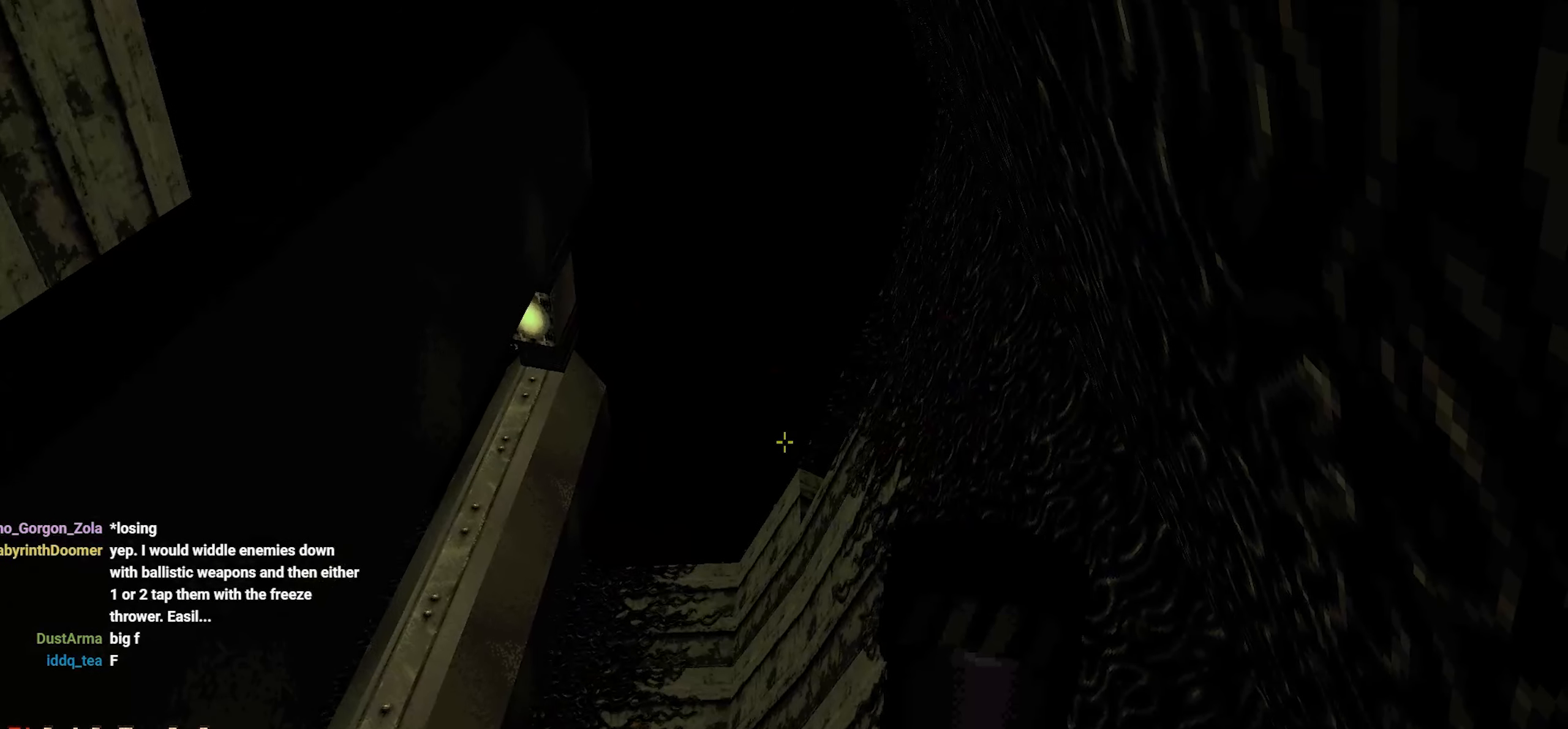
{"keys": [], "mouse": [], "events": []}
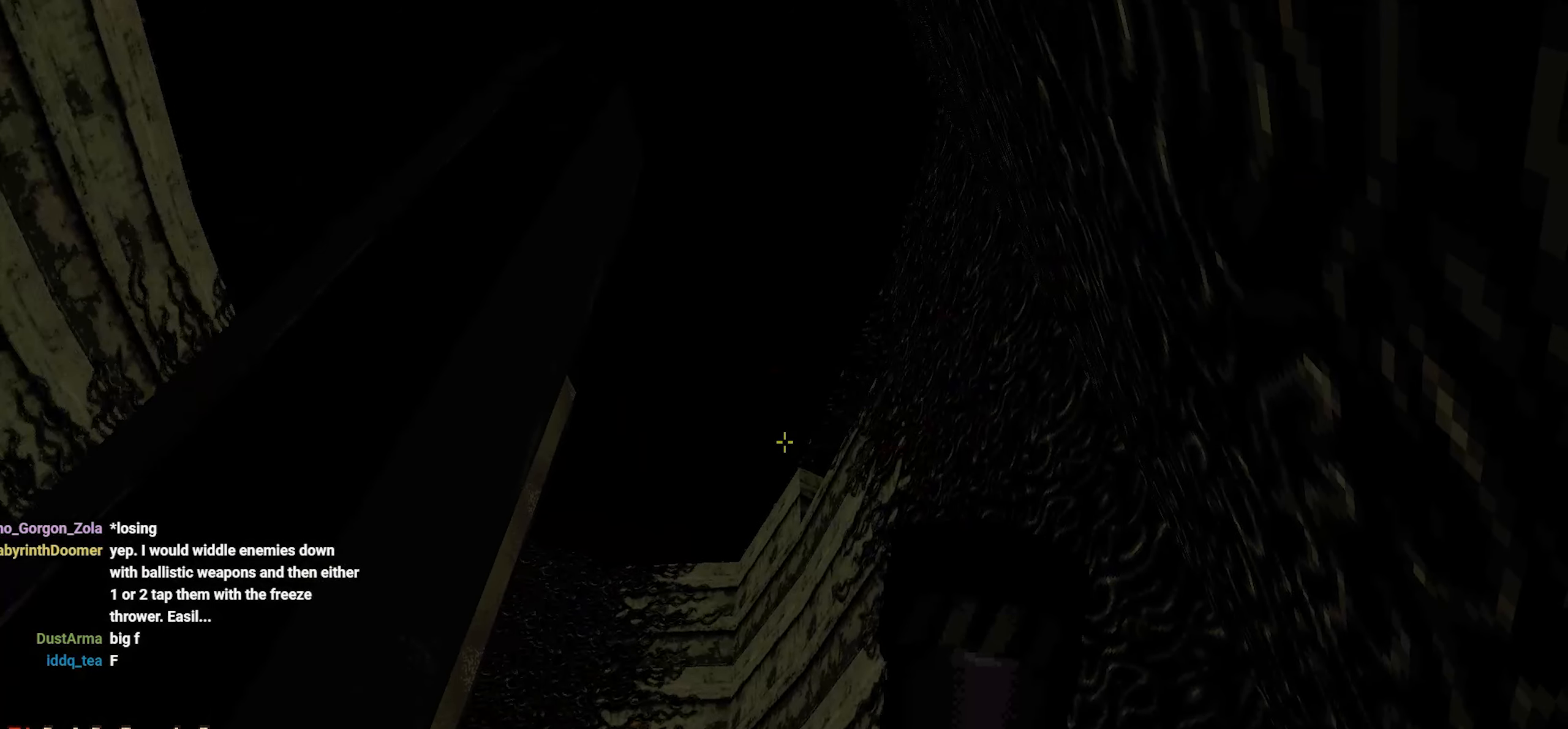
{"keys": ["d"], "mouse": [], "events": [[416, "d", "down"]]}